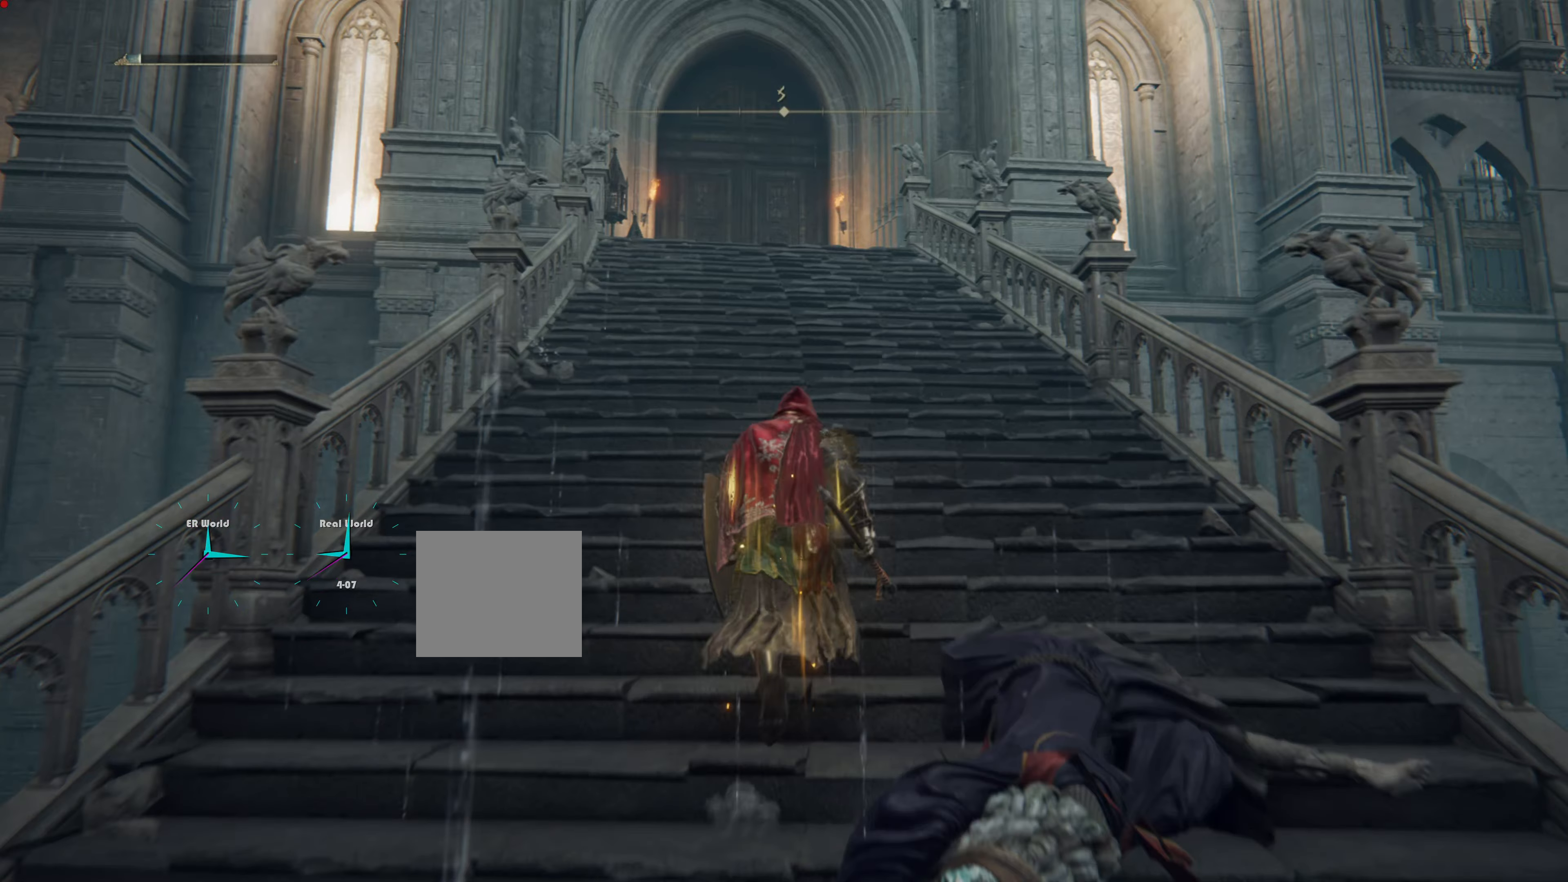
Gameplay with a controller (PlayStation layout); each line is a JSON object with the inputs held at the frame after it. "events" lists button and stick changes between this image and that frame as [ms after this image, input, new state], when the widget could be followed in between.
{"buttons": ["CIRCLE"], "left_stick": "up", "right_stick": "center", "events": []}
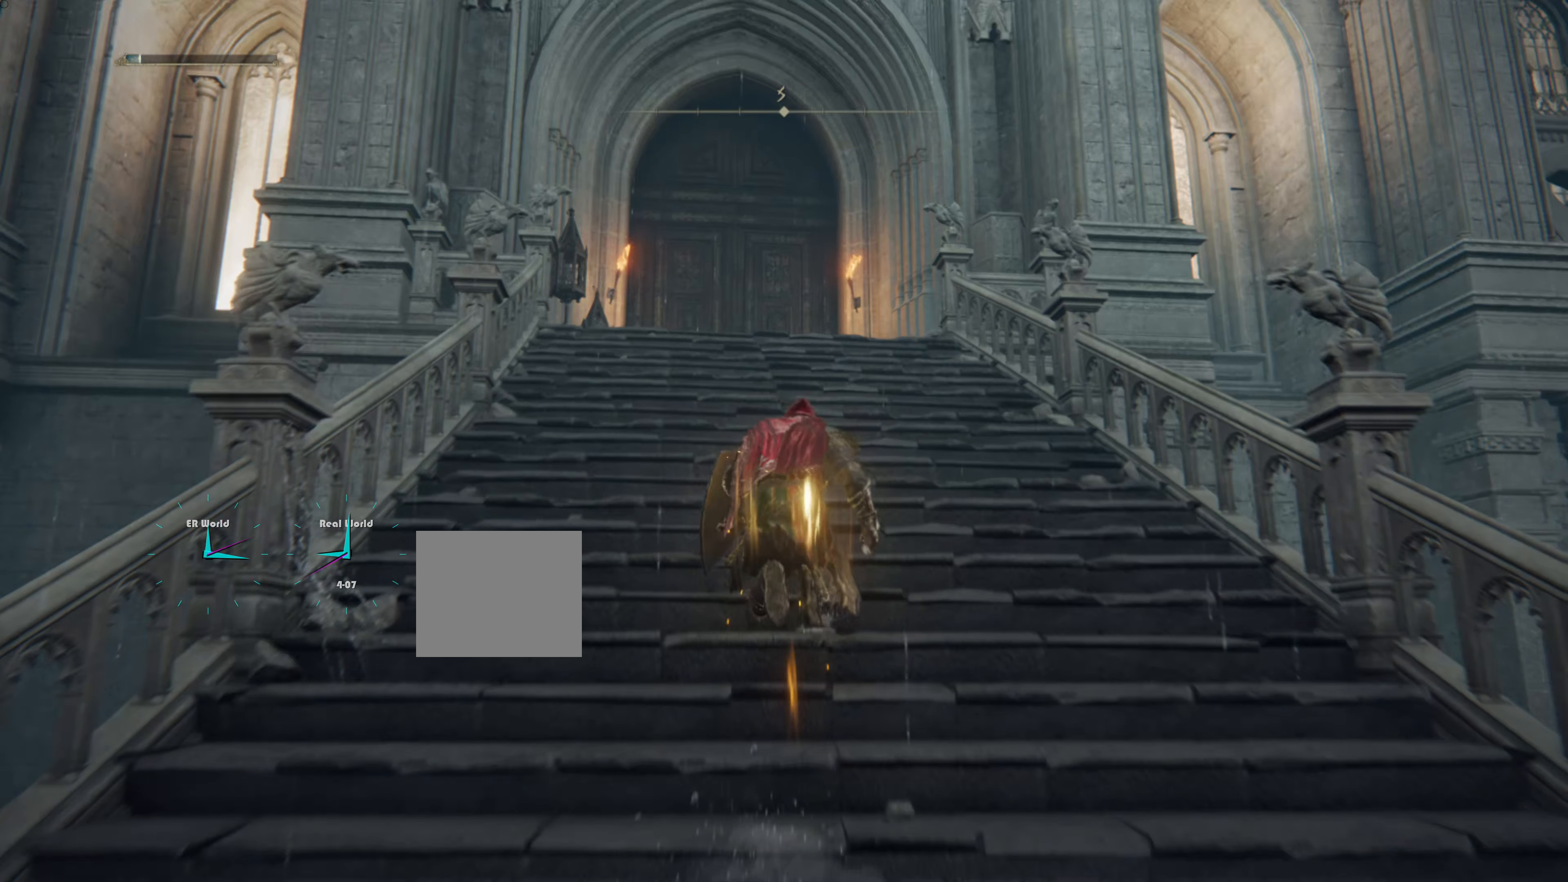
{"buttons": ["CIRCLE"], "left_stick": "up", "right_stick": "center", "events": []}
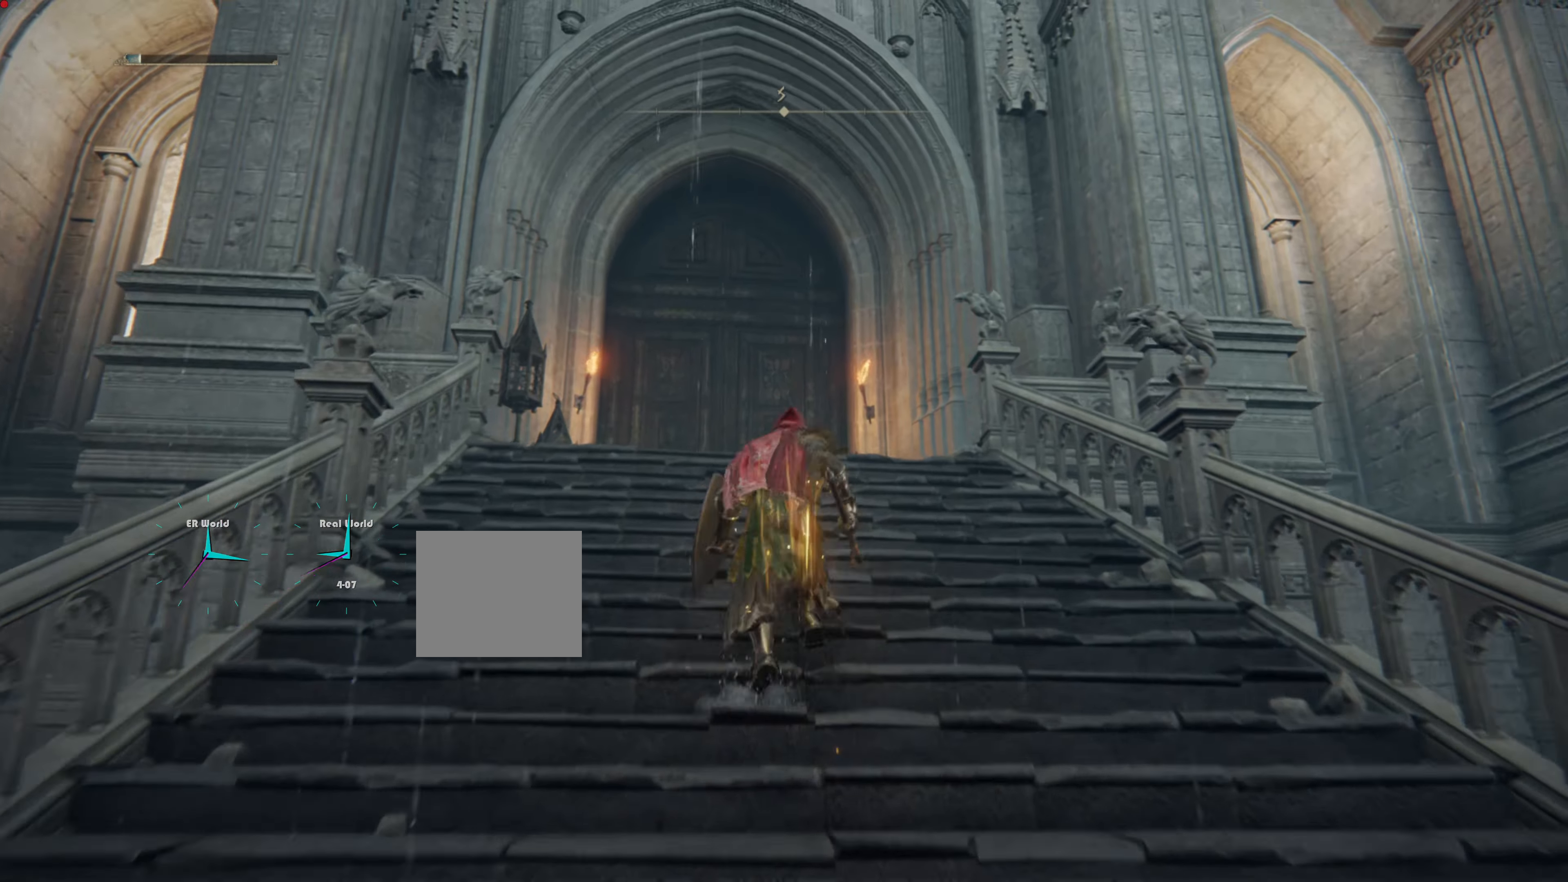
{"buttons": [], "left_stick": "up", "right_stick": "center", "events": [[433, "CIRCLE", "up"]]}
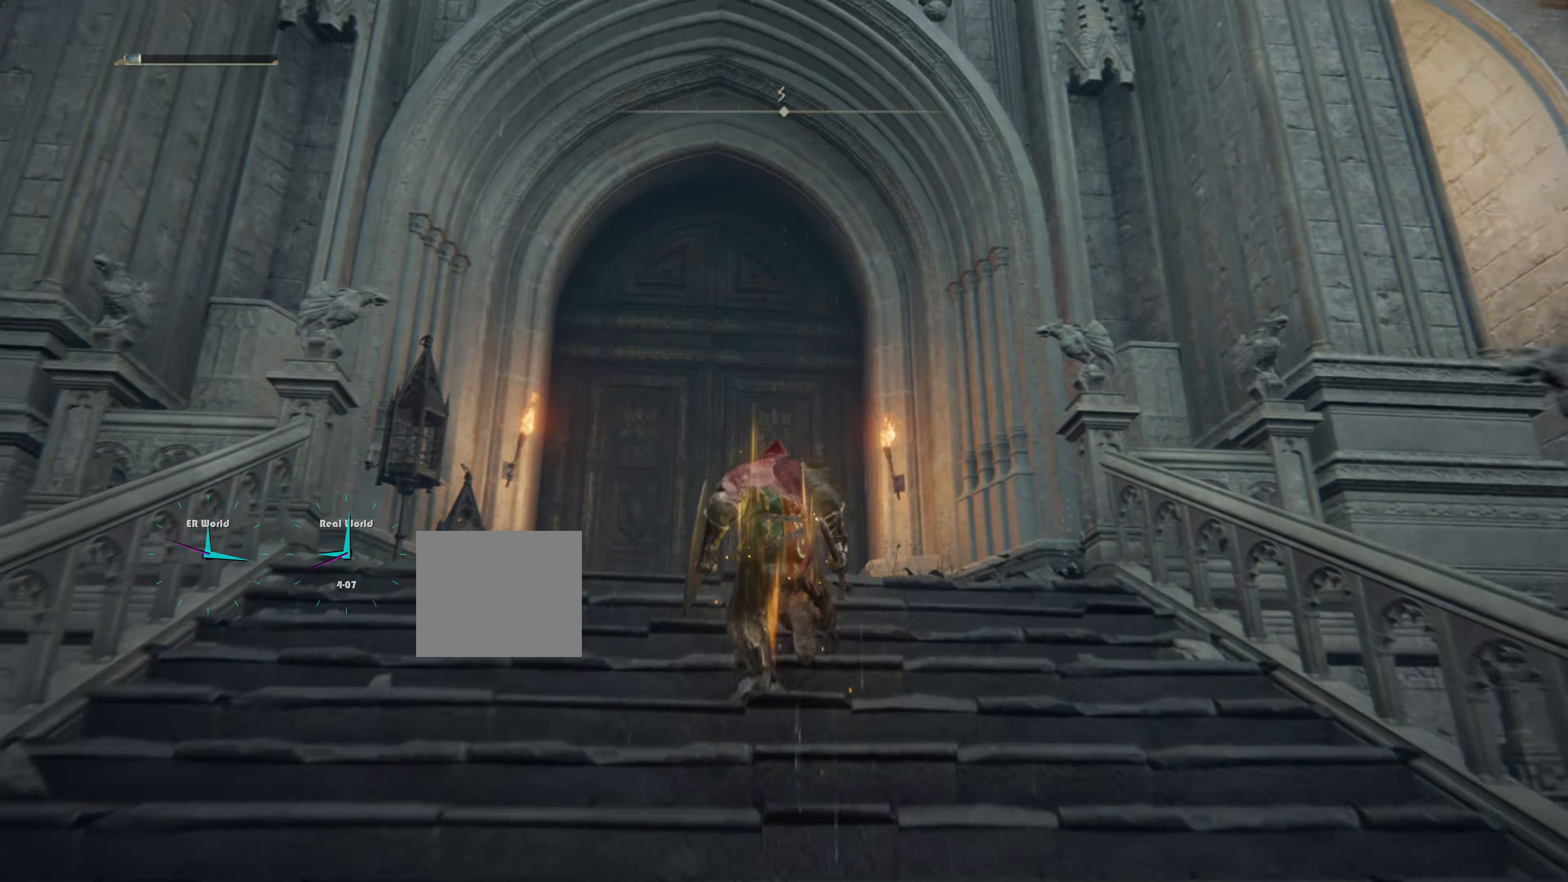
{"buttons": [], "left_stick": "up", "right_stick": "center", "events": [[150, "right_stick", "down"], [316, "right_stick", "center"]]}
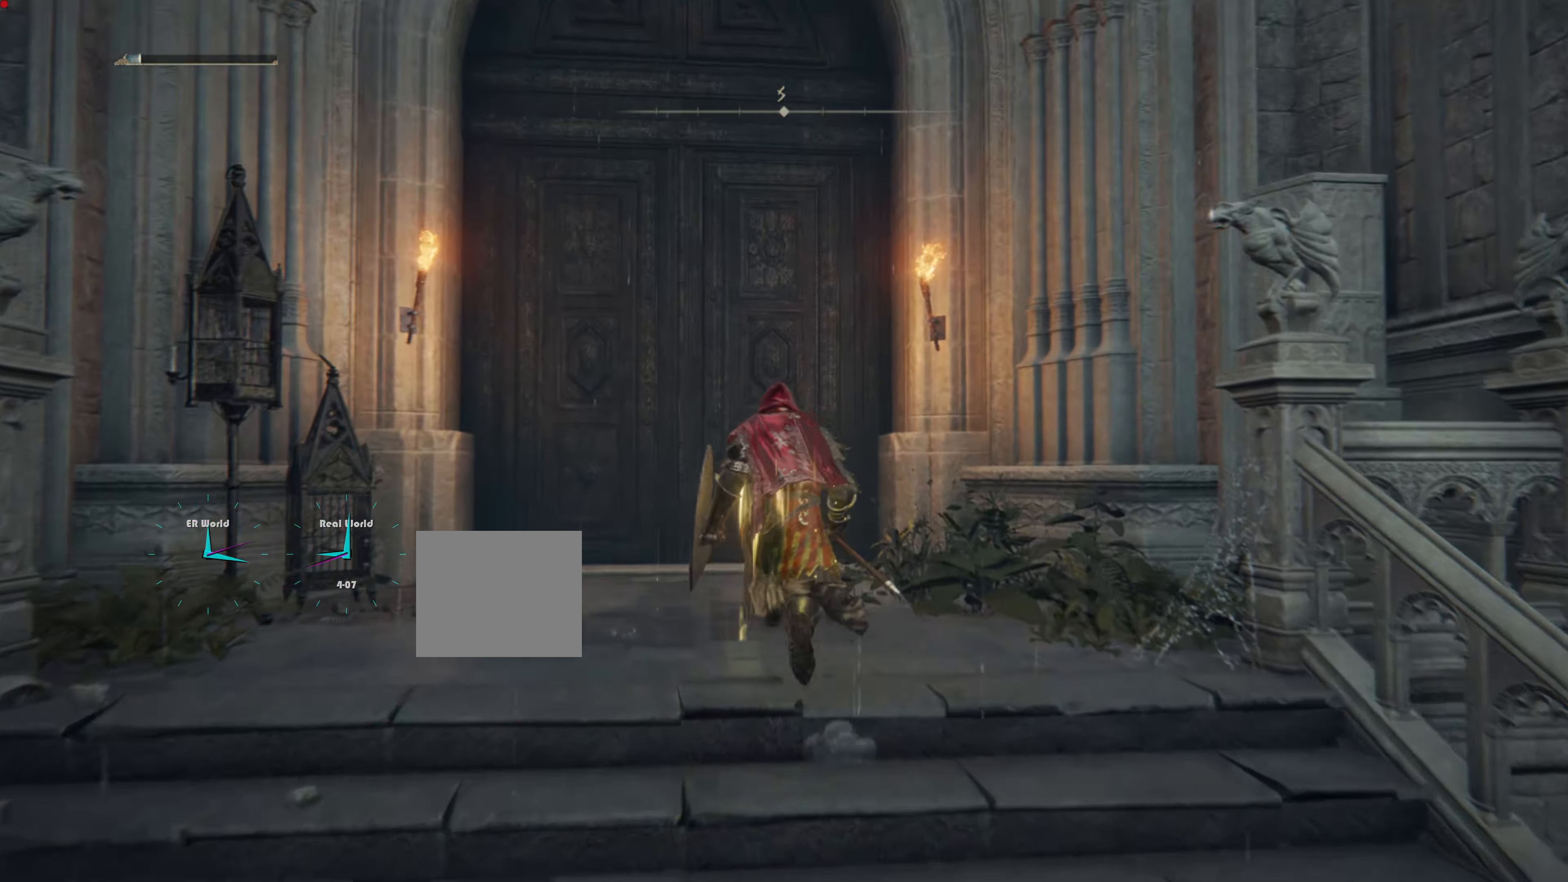
{"buttons": [], "left_stick": "up", "right_stick": "left", "events": [[466, "right_stick", "left"]]}
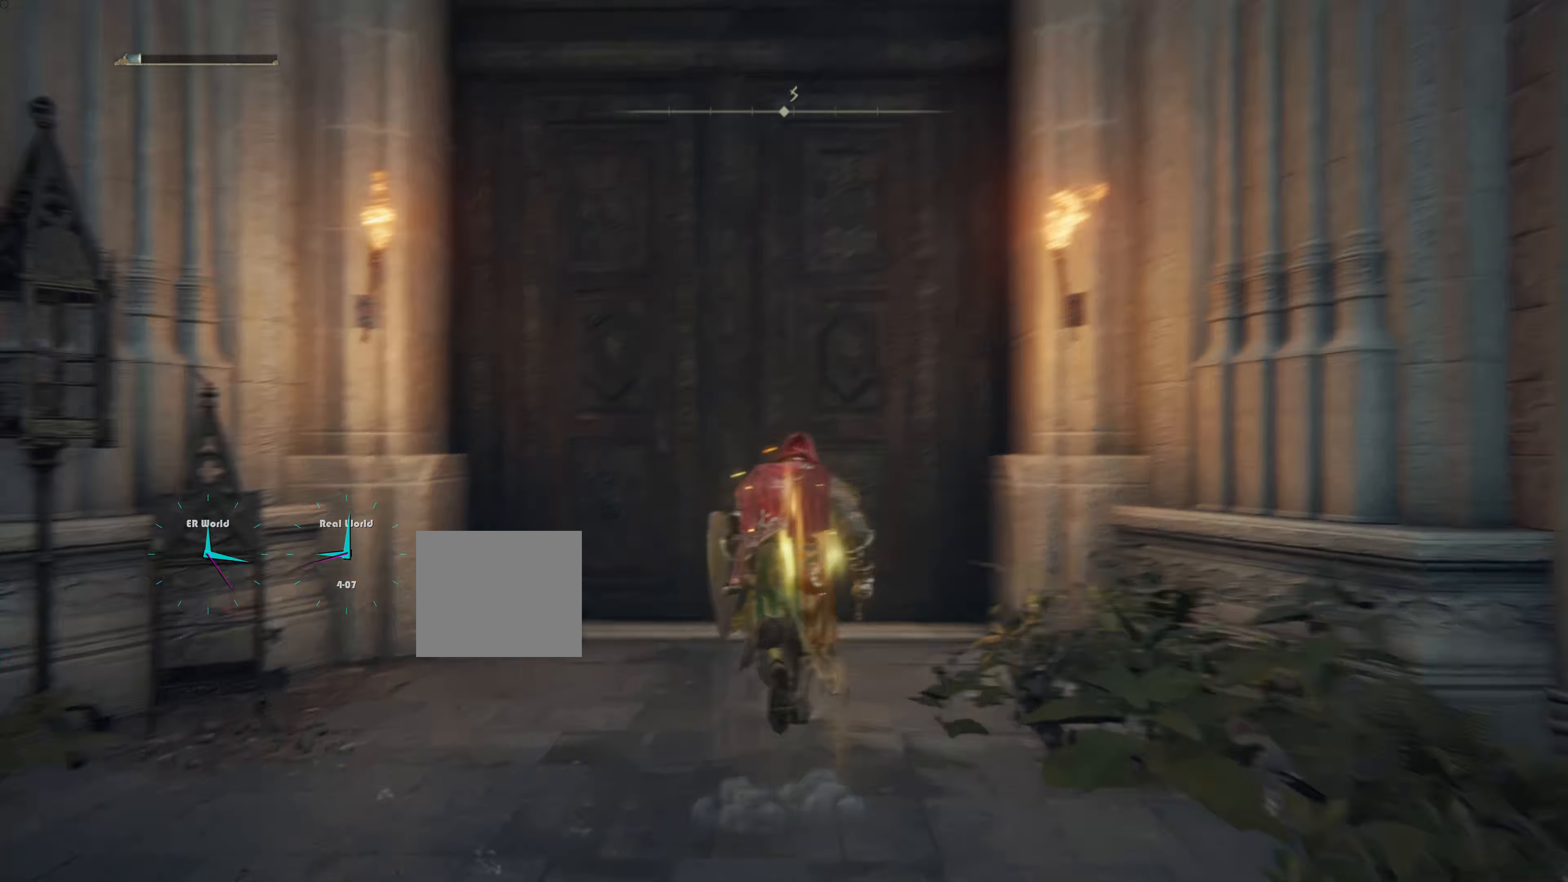
{"buttons": [], "left_stick": "left", "right_stick": "center", "events": [[33, "left_stick", "center"], [300, "left_stick", "left"], [300, "right_stick", "center"]]}
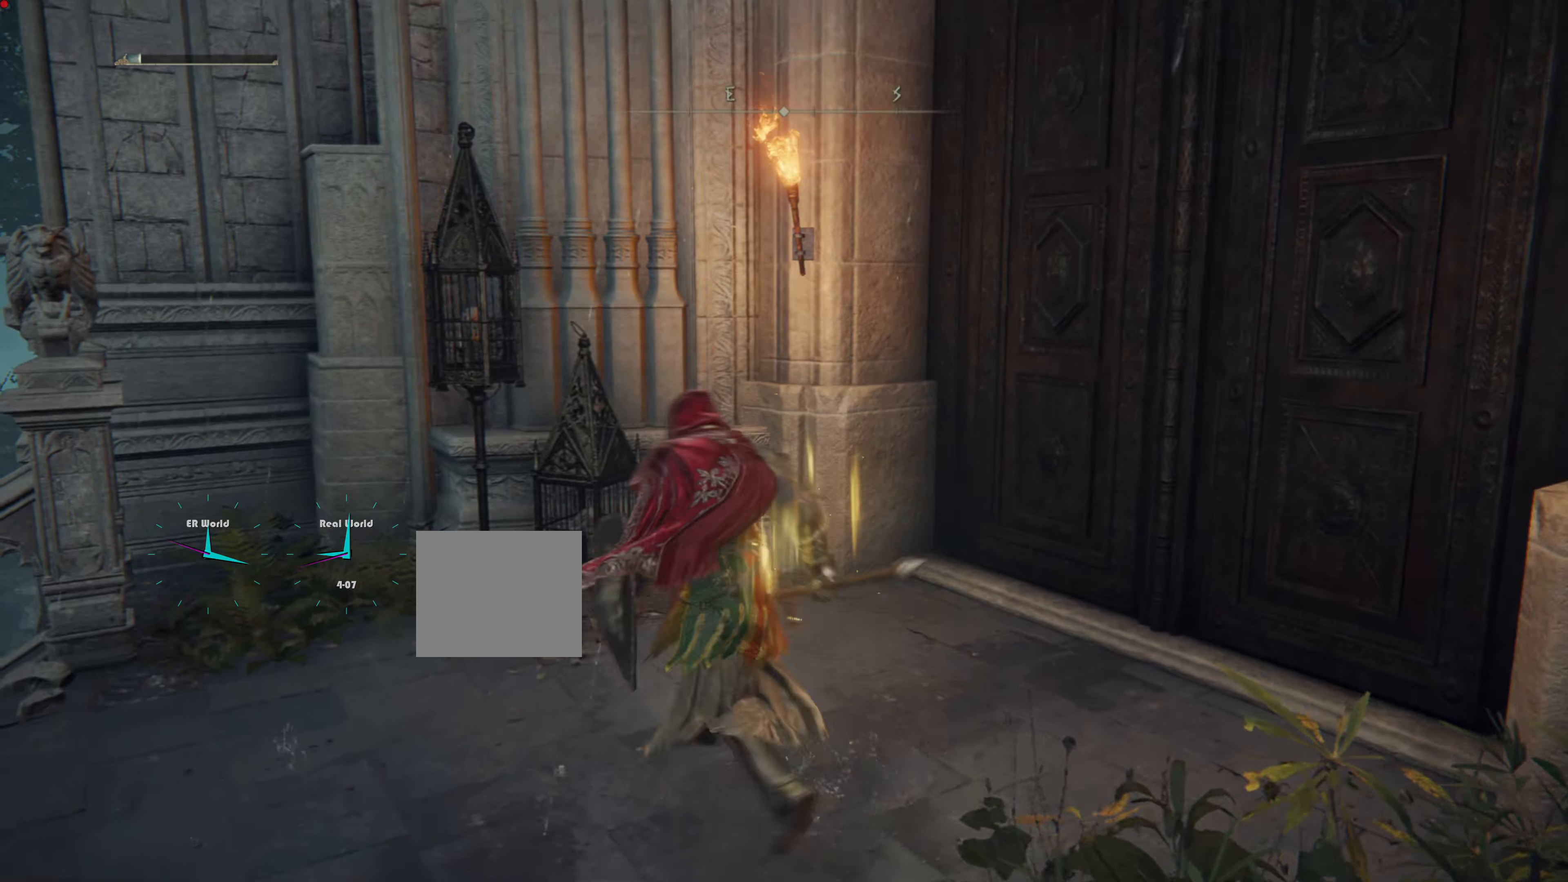
{"buttons": [], "left_stick": "center", "right_stick": "center", "events": [[150, "right_stick", "down-left"], [283, "left_stick", "up"], [400, "right_stick", "center"], [483, "left_stick", "center"]]}
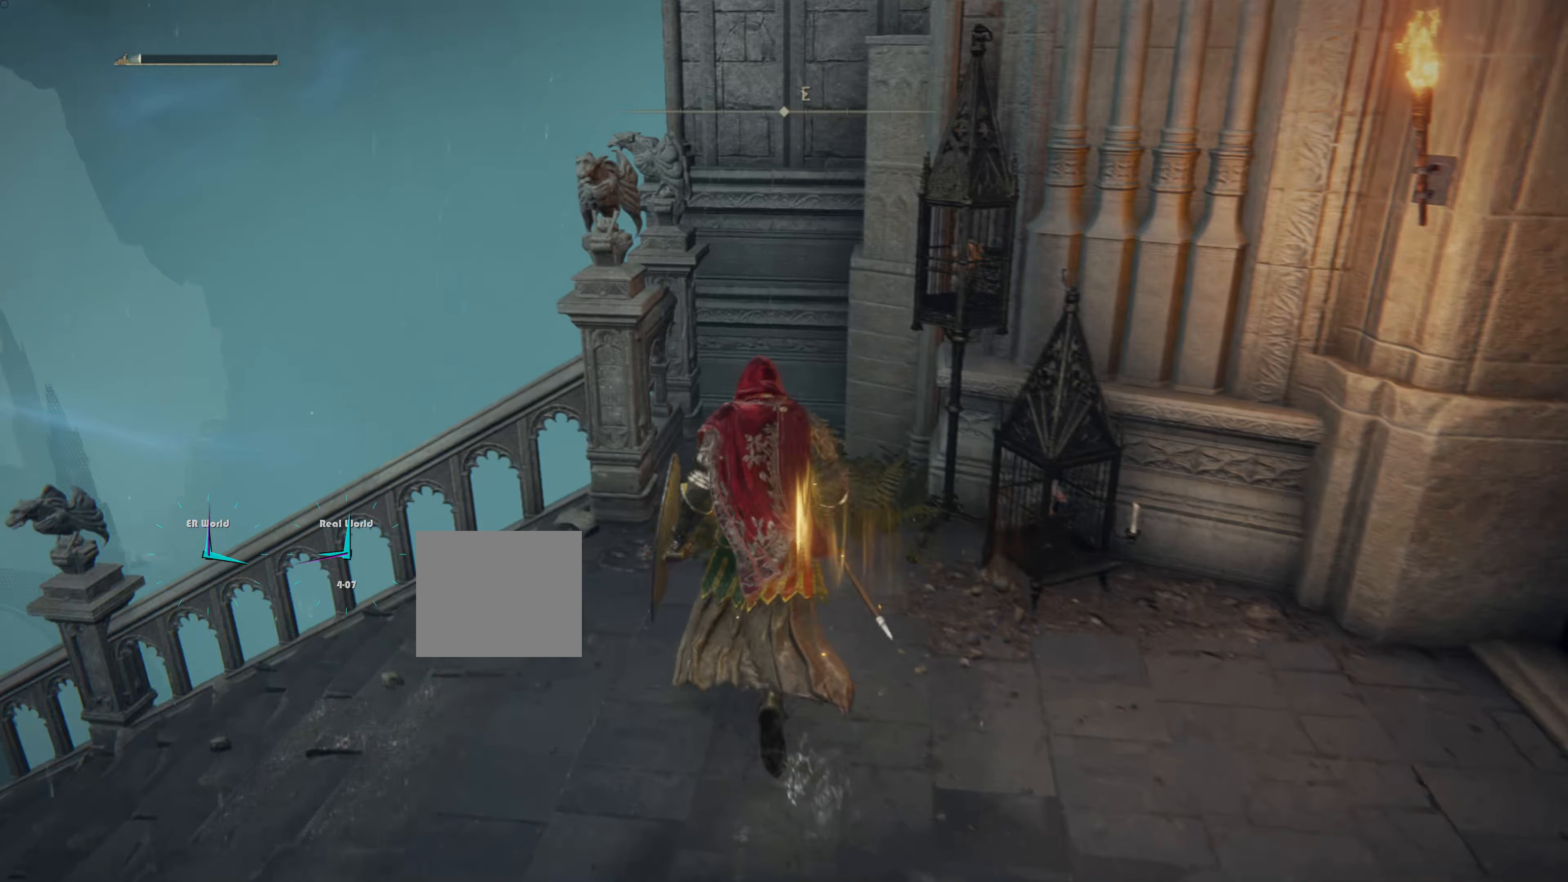
{"buttons": [], "left_stick": "right", "right_stick": "right", "events": [[267, "right_stick", "right"], [400, "left_stick", "right"]]}
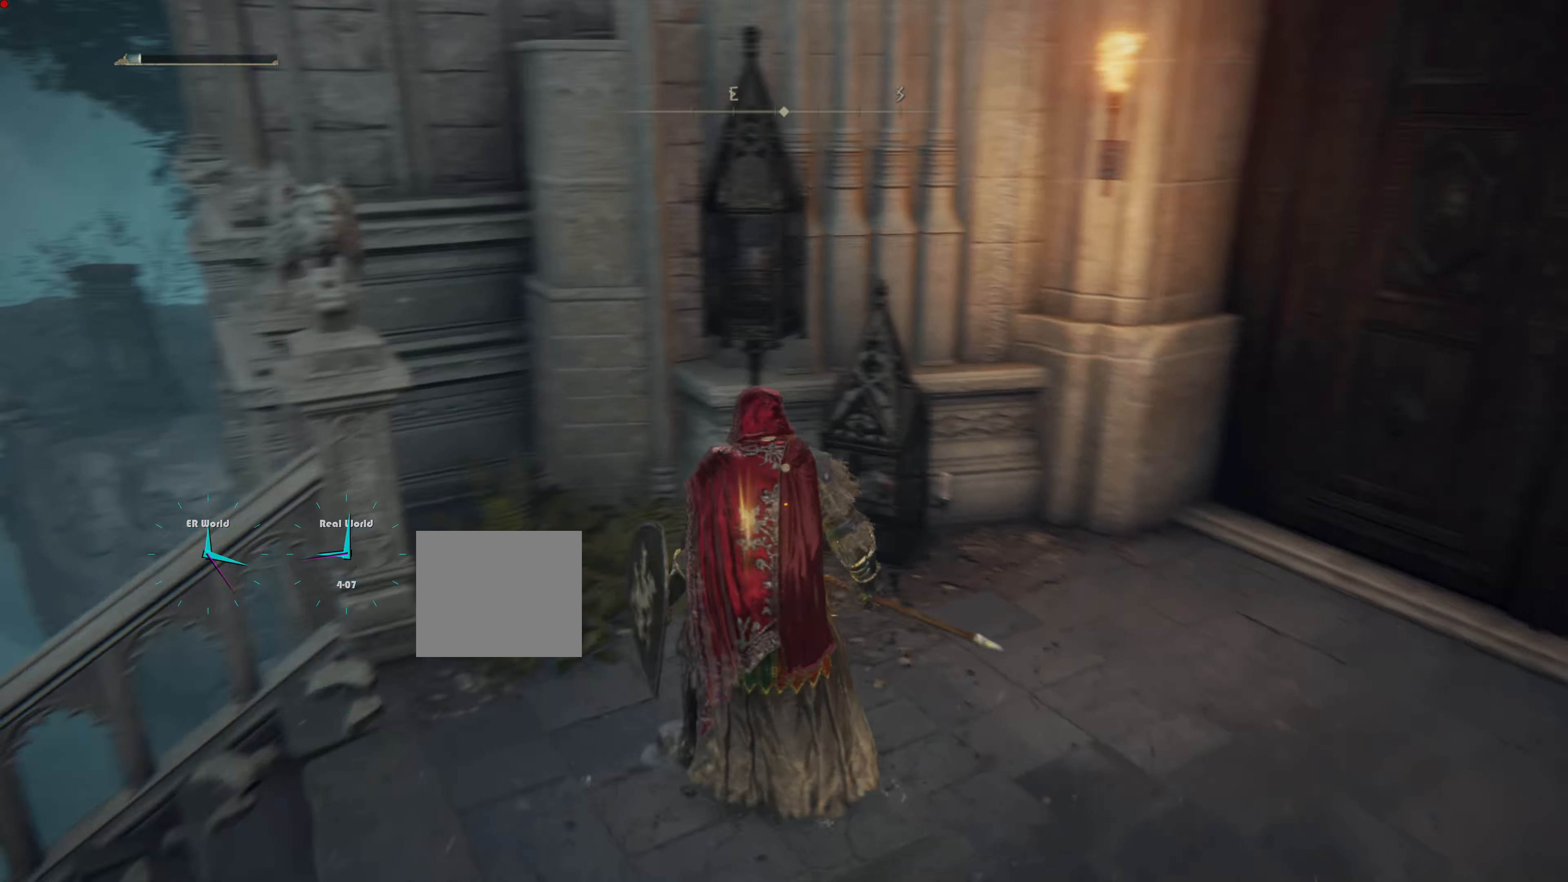
{"buttons": [], "left_stick": "up-right", "right_stick": "center", "events": [[317, "left_stick", "up-right"], [433, "right_stick", "center"]]}
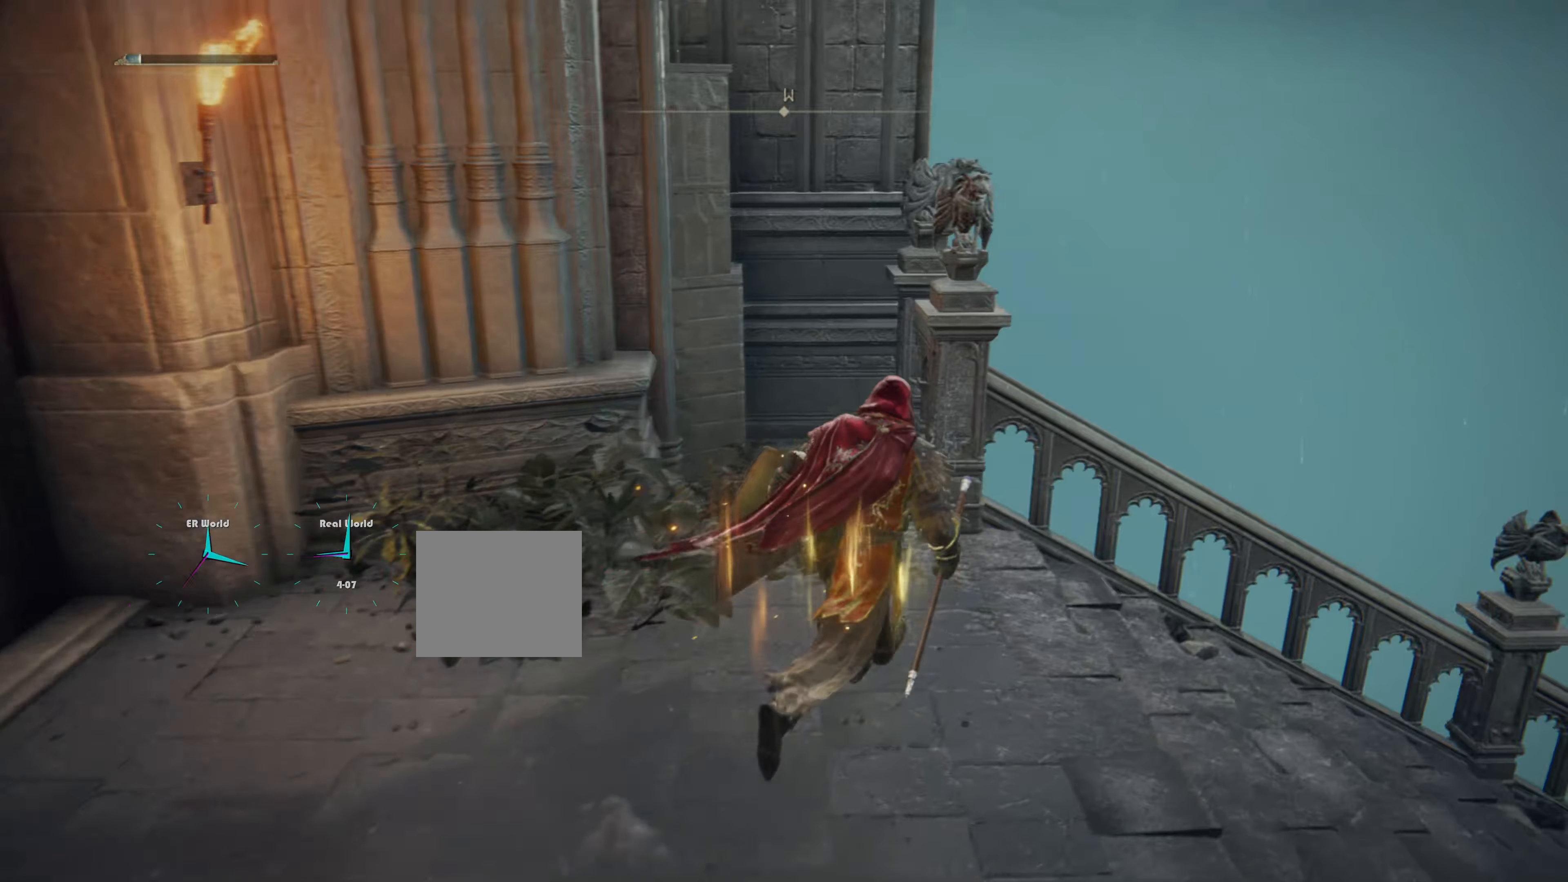
{"buttons": [], "left_stick": "center", "right_stick": "left", "events": [[267, "left_stick", "up-left"], [317, "left_stick", "center"], [383, "right_stick", "left"]]}
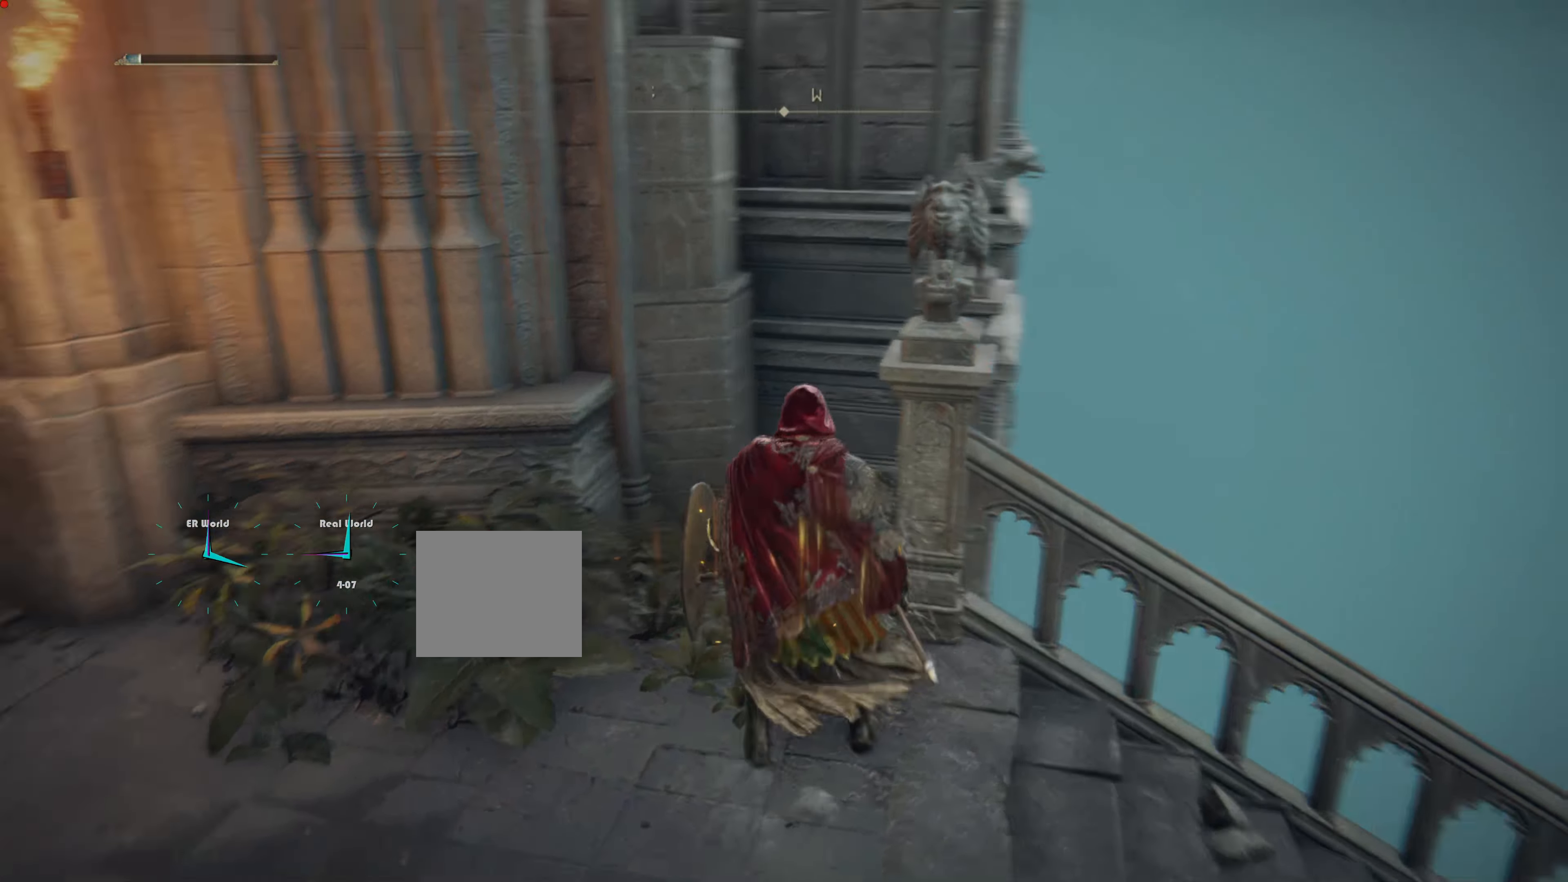
{"buttons": [], "left_stick": "up", "right_stick": "center", "events": [[50, "left_stick", "left"], [317, "left_stick", "up"], [350, "right_stick", "center"]]}
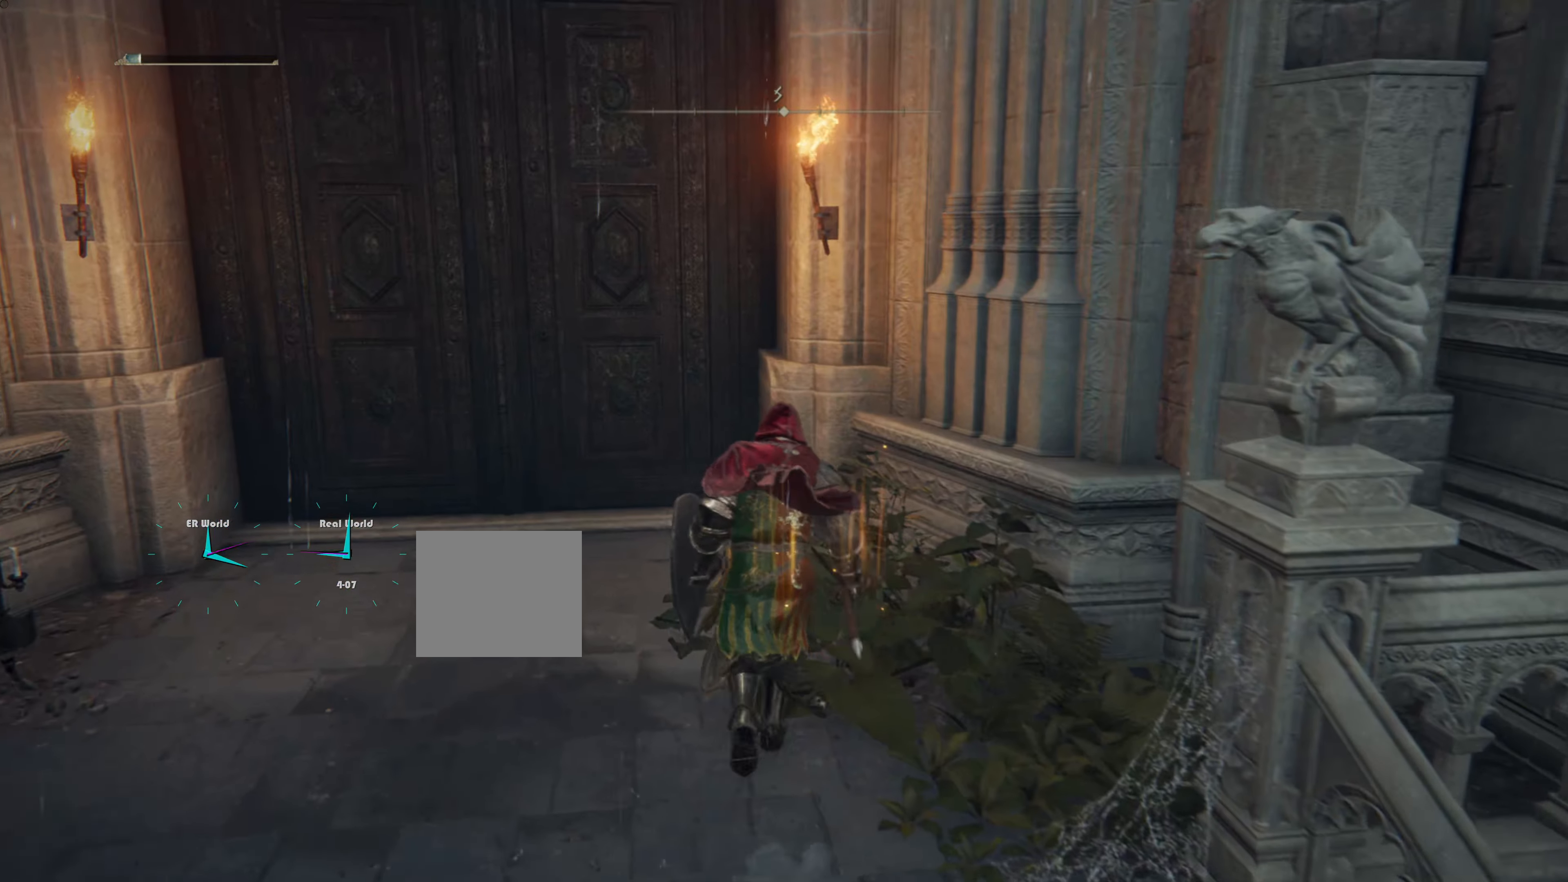
{"buttons": [], "left_stick": "up-left", "right_stick": "center", "events": [[217, "left_stick", "up-left"]]}
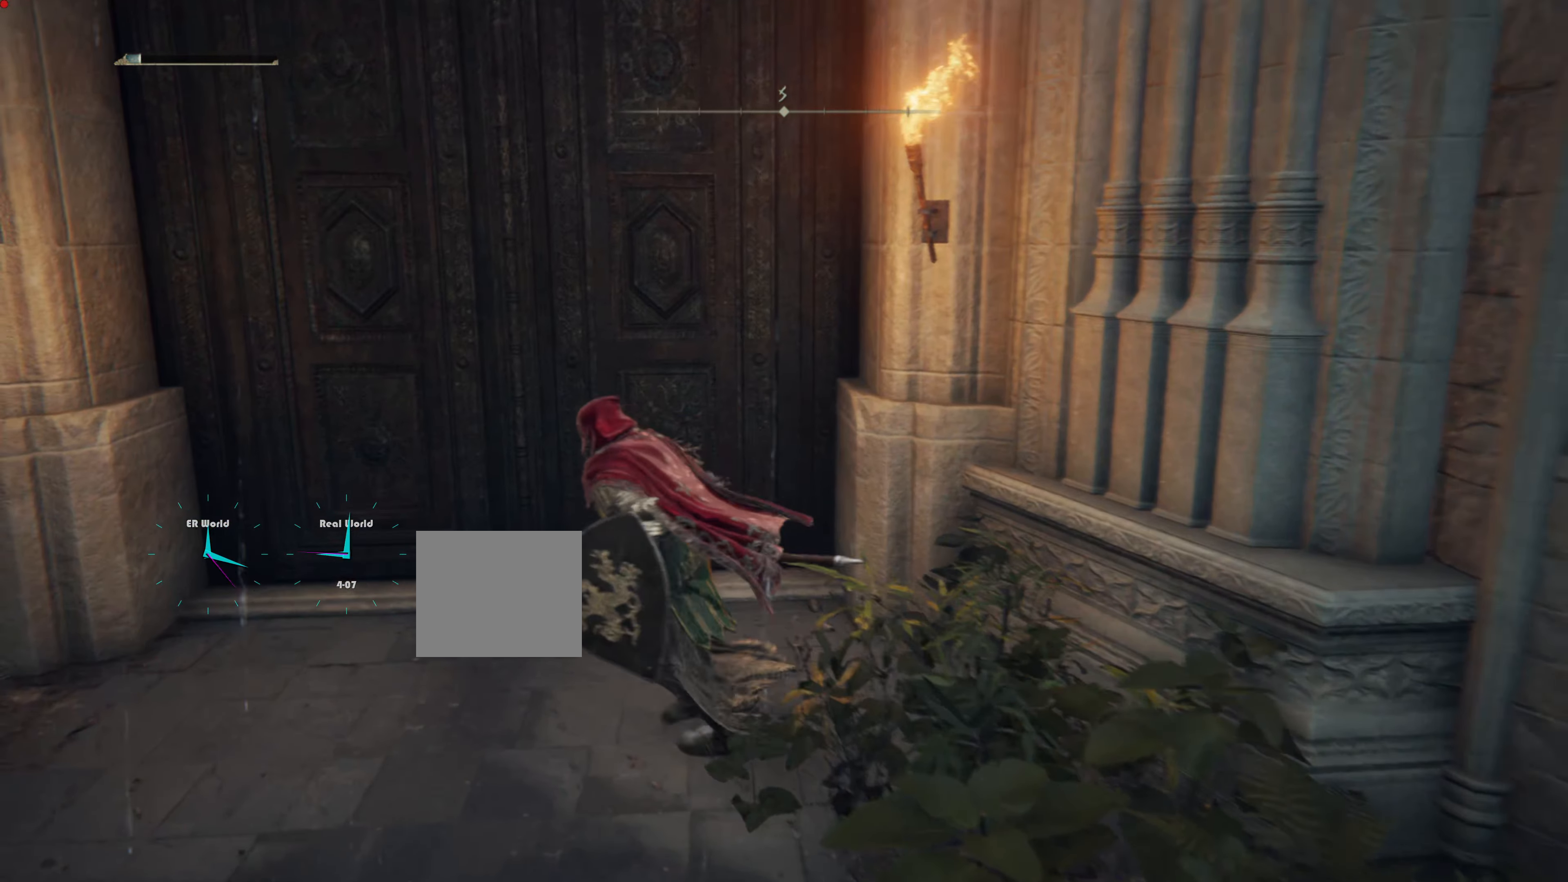
{"buttons": [], "left_stick": "up", "right_stick": "center", "events": [[33, "left_stick", "up"], [383, "TRIANGLE", "down"], [500, "TRIANGLE", "up"]]}
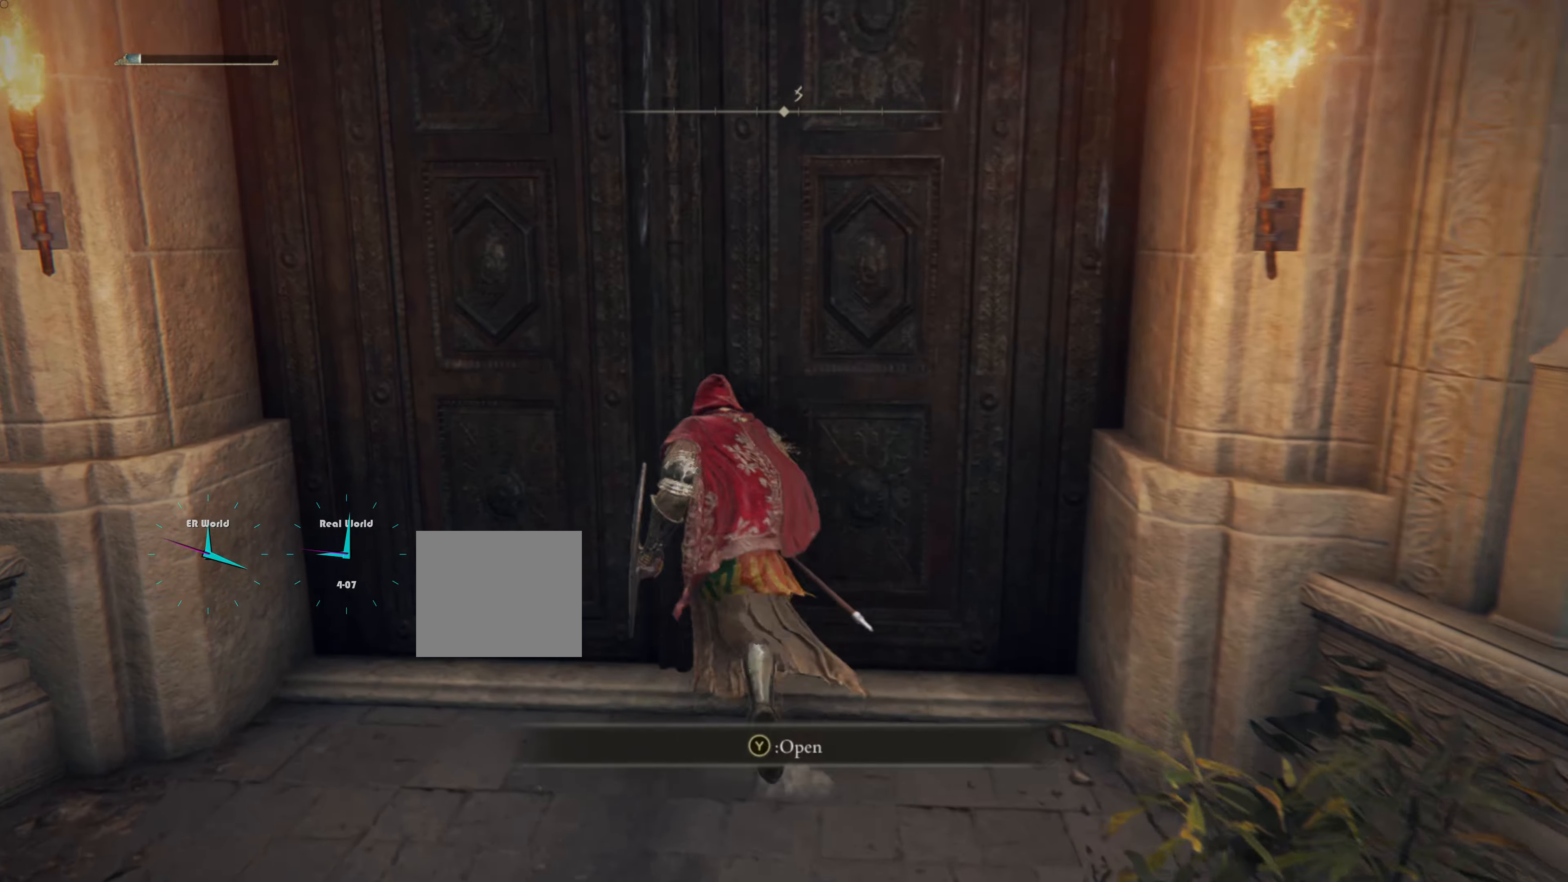
{"buttons": [], "left_stick": "up", "right_stick": "center", "events": [[50, "TRIANGLE", "down"], [183, "TRIANGLE", "up"], [250, "TRIANGLE", "down"], [367, "TRIANGLE", "up"]]}
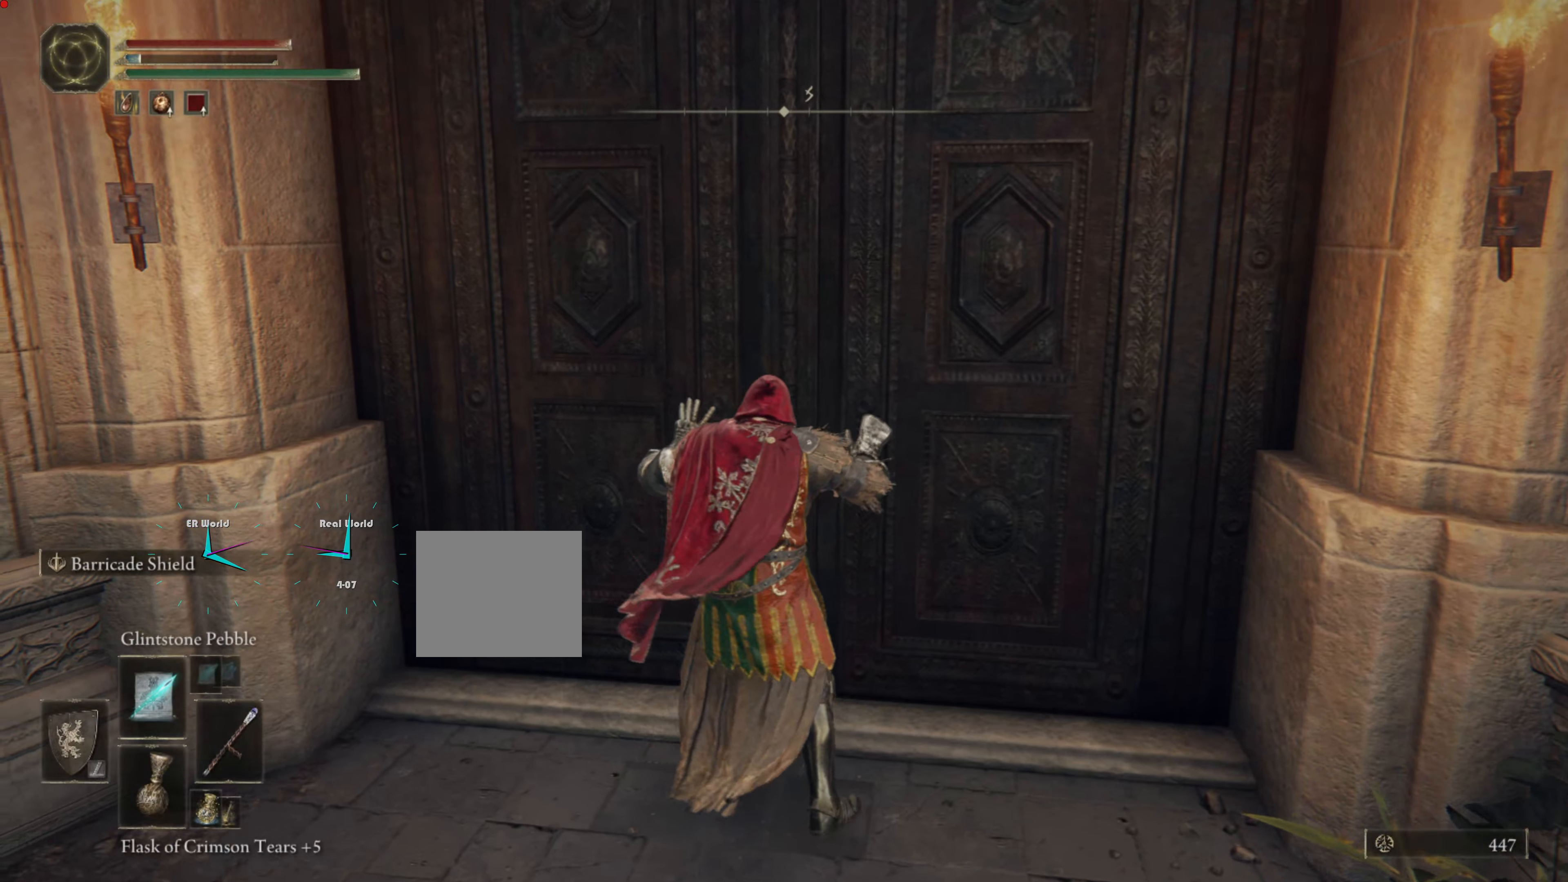
{"buttons": [], "left_stick": "center", "right_stick": "center", "events": [[133, "left_stick", "center"]]}
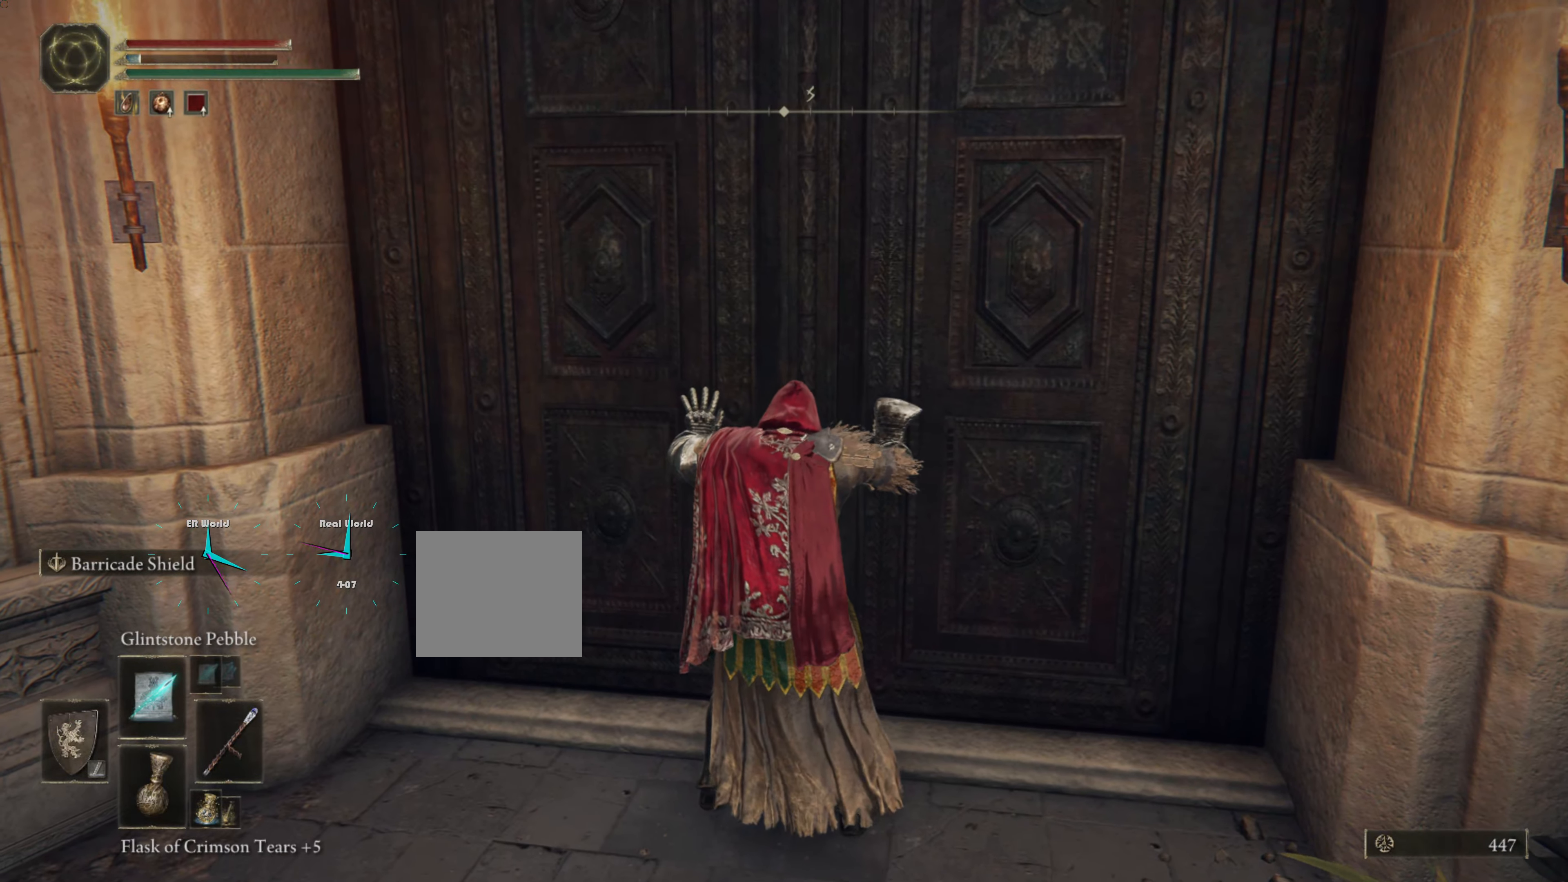
{"buttons": [], "left_stick": "center", "right_stick": "center", "events": []}
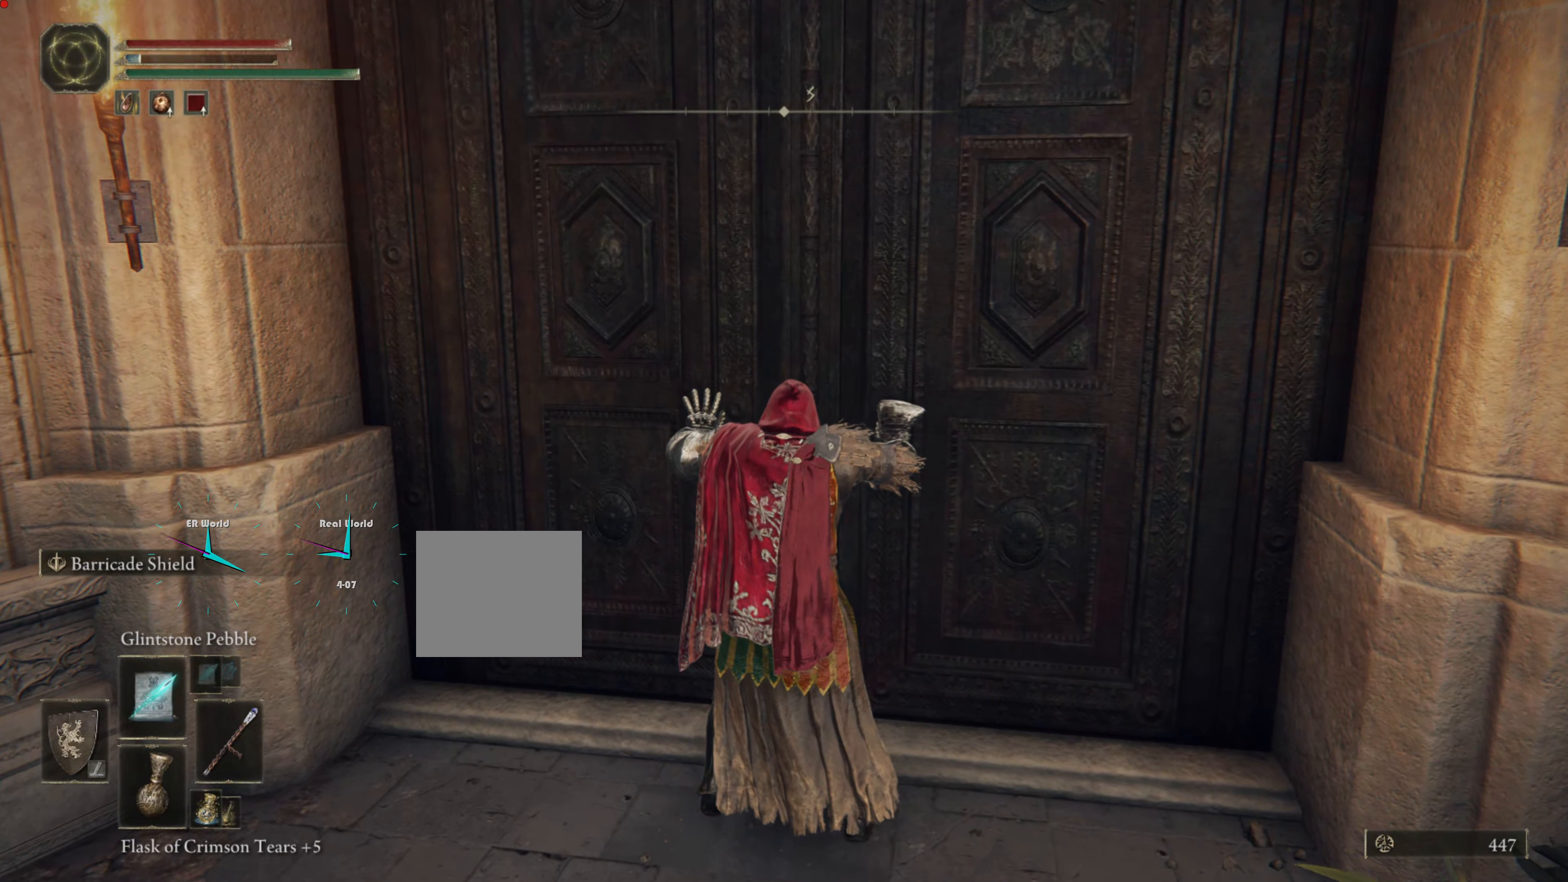
{"buttons": [], "left_stick": "up", "right_stick": "center", "events": [[417, "left_stick", "up"]]}
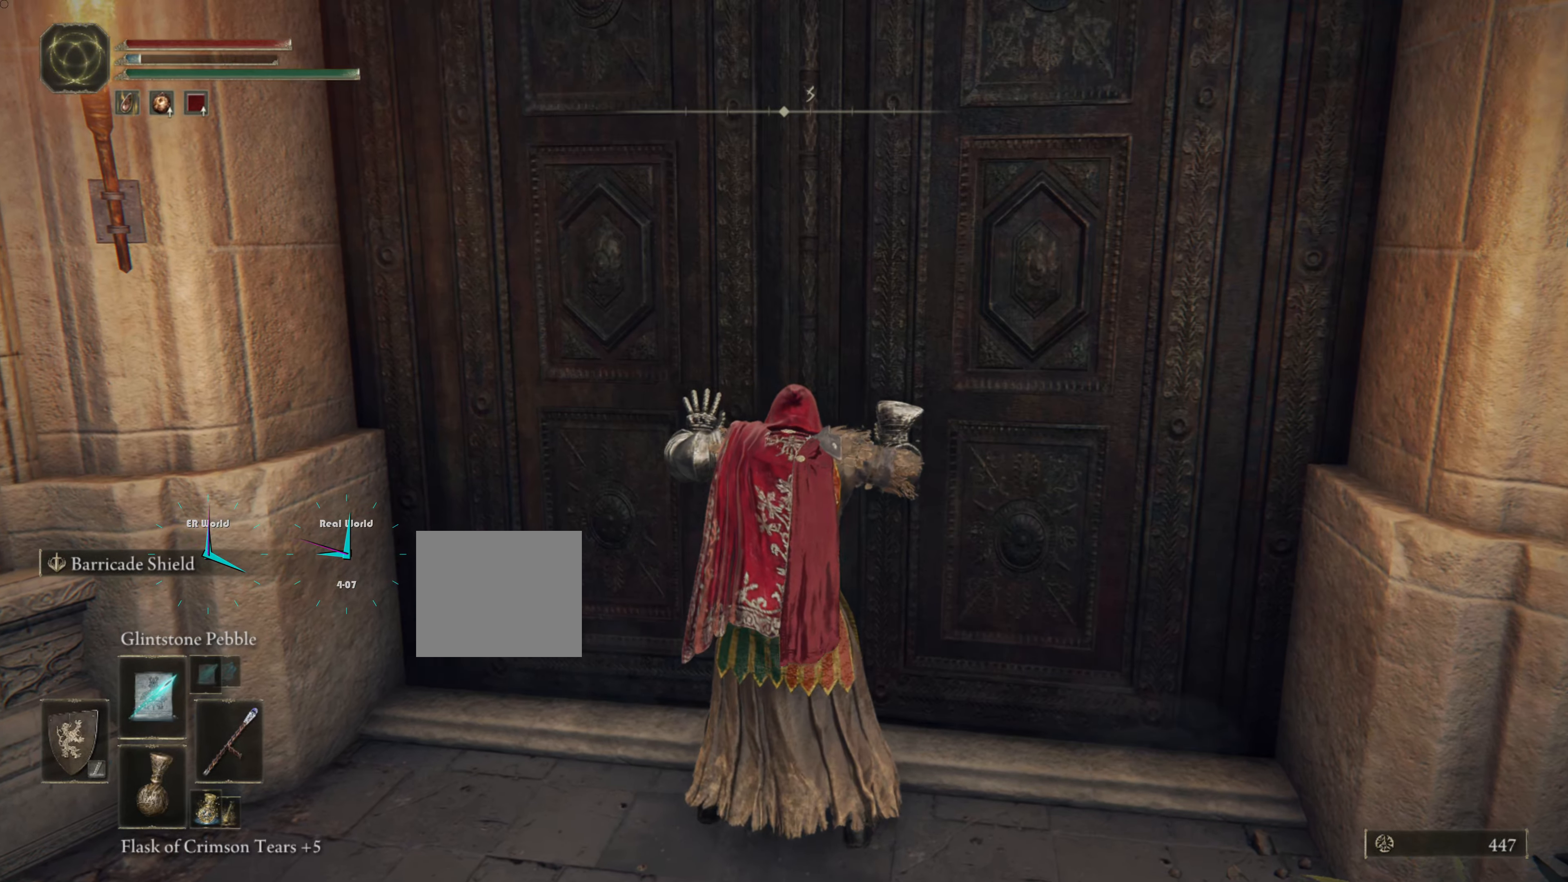
{"buttons": [], "left_stick": "up", "right_stick": "center", "events": []}
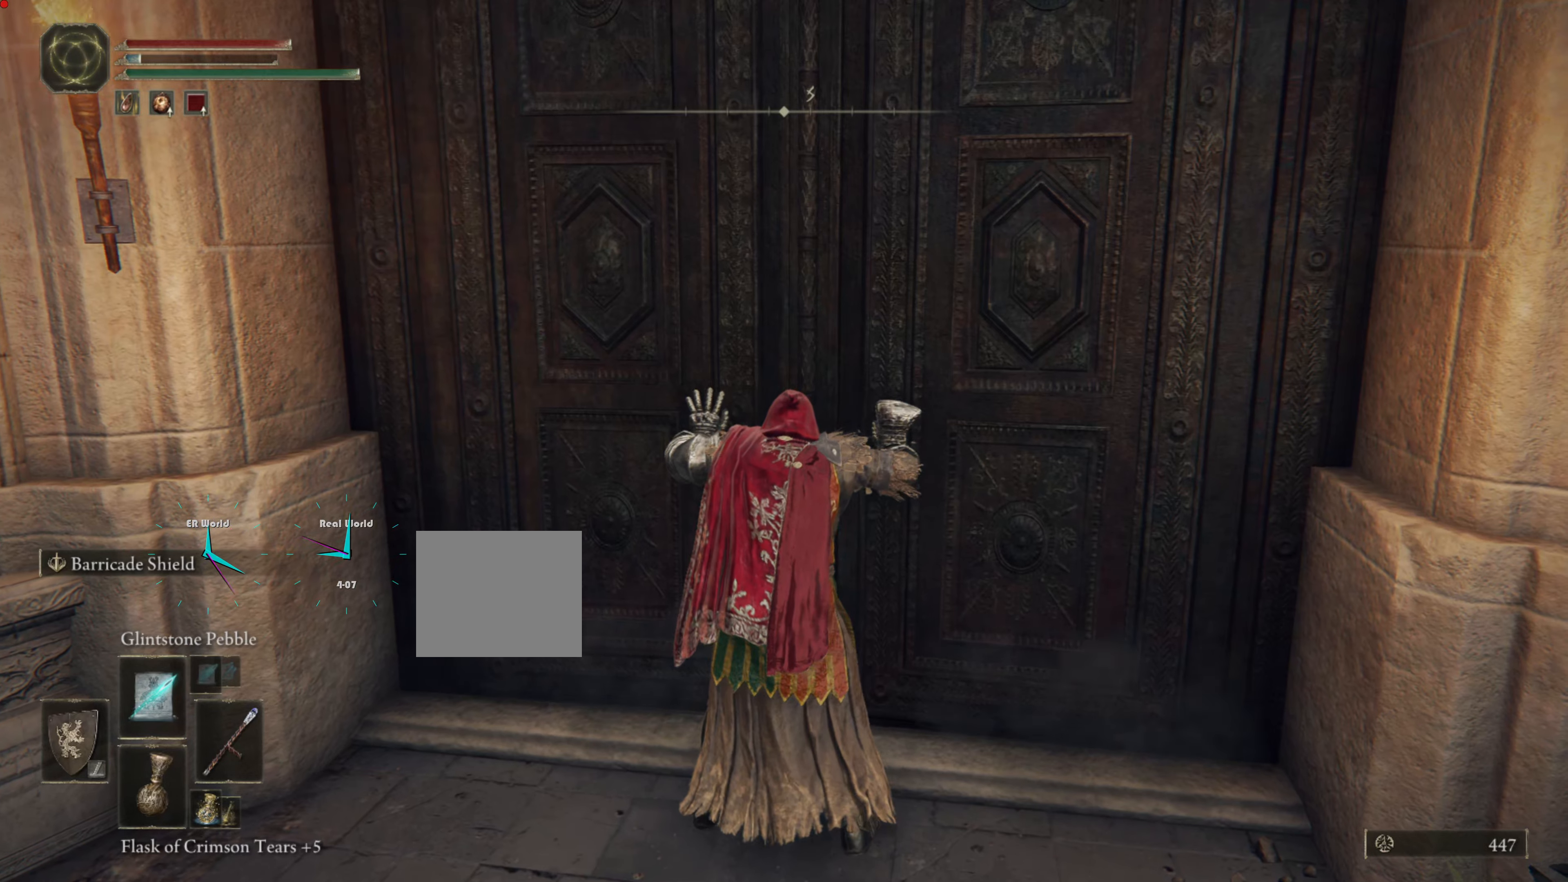
{"buttons": [], "left_stick": "up", "right_stick": "center", "events": []}
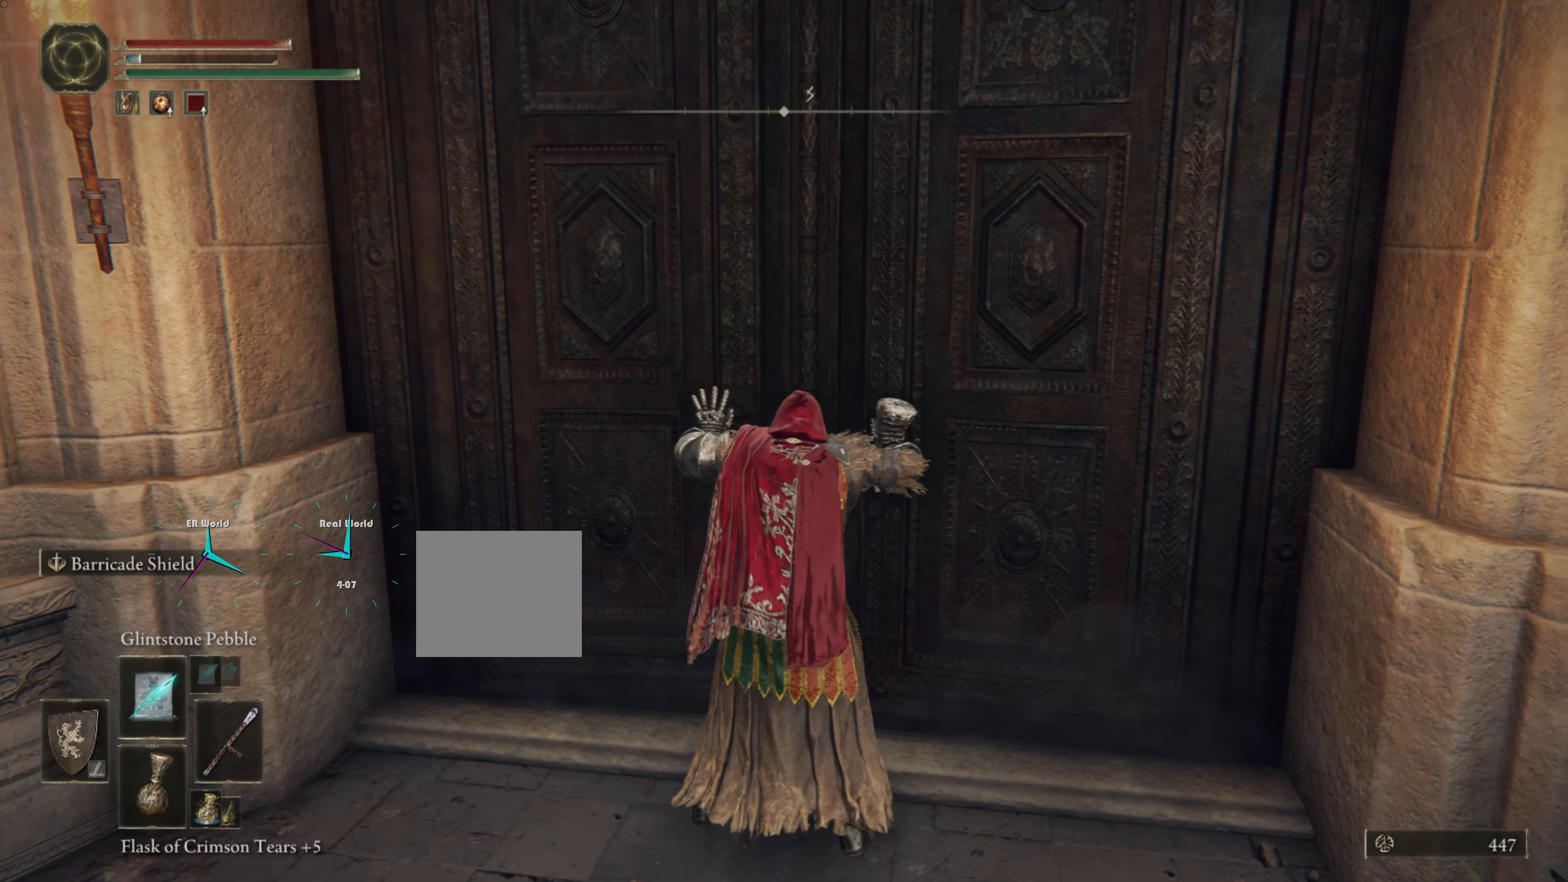
{"buttons": [], "left_stick": "up", "right_stick": "center", "events": []}
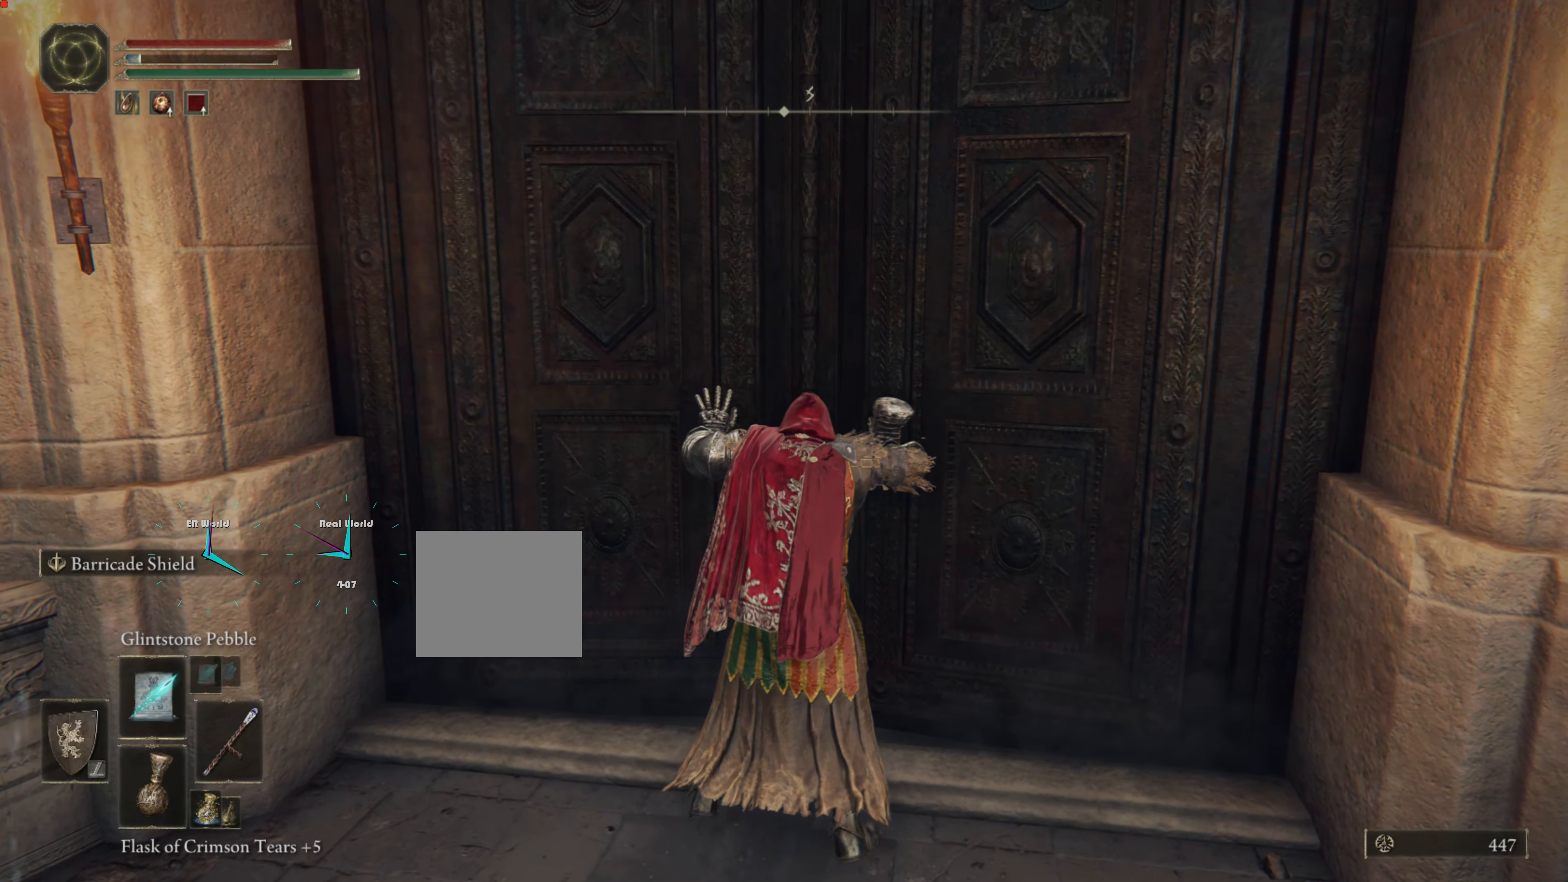
{"buttons": ["DPAD_DOWN"], "left_stick": "up", "right_stick": "center", "events": [[484, "DPAD_DOWN", "down"]]}
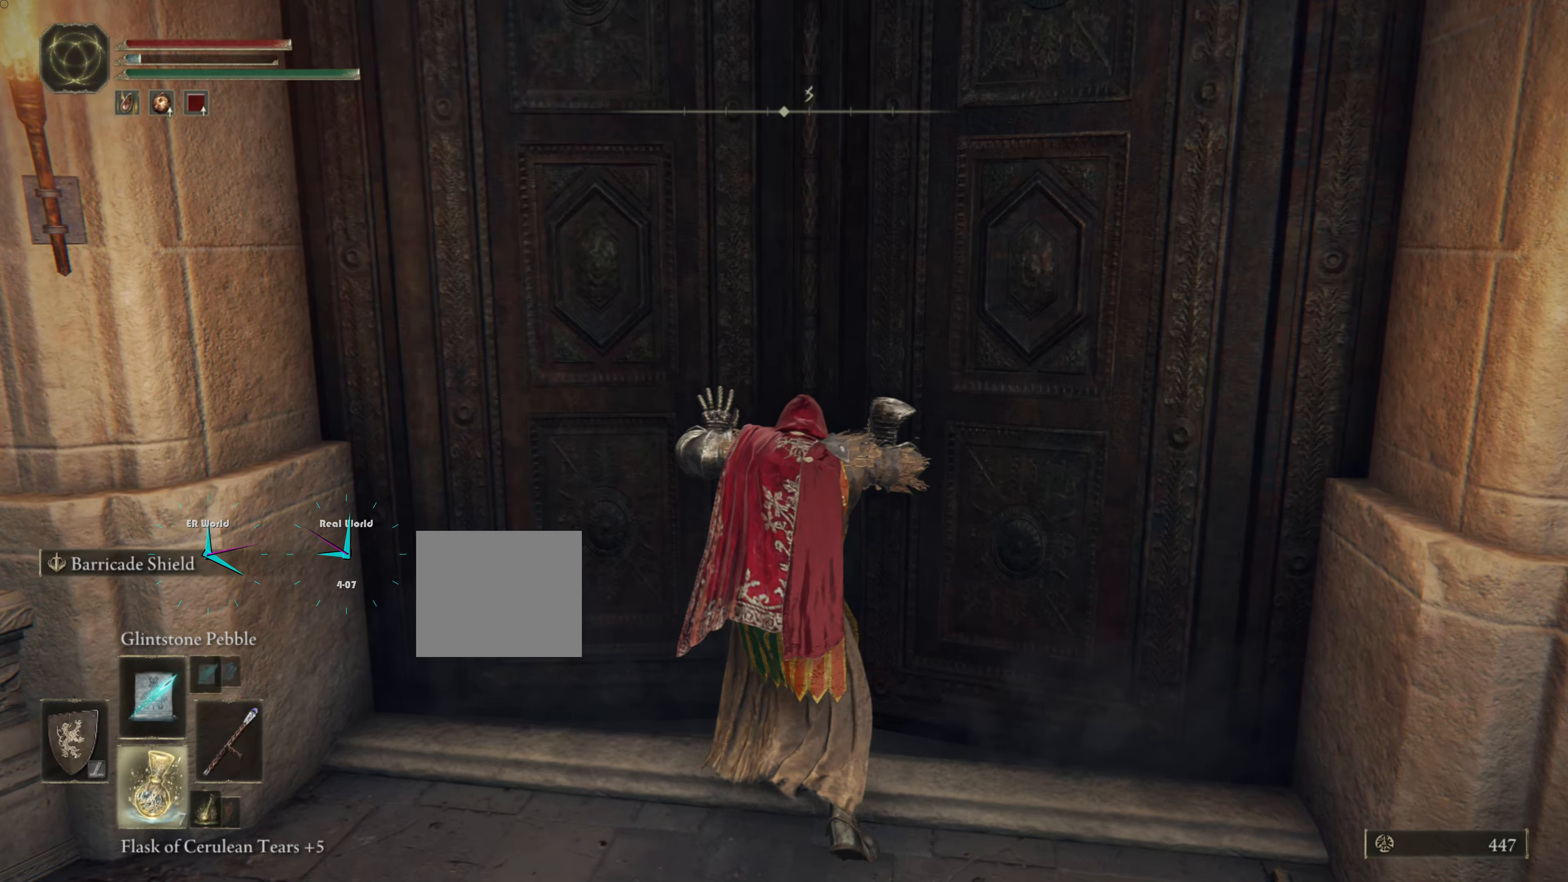
{"buttons": [], "left_stick": "up", "right_stick": "center", "events": [[100, "DPAD_DOWN", "up"]]}
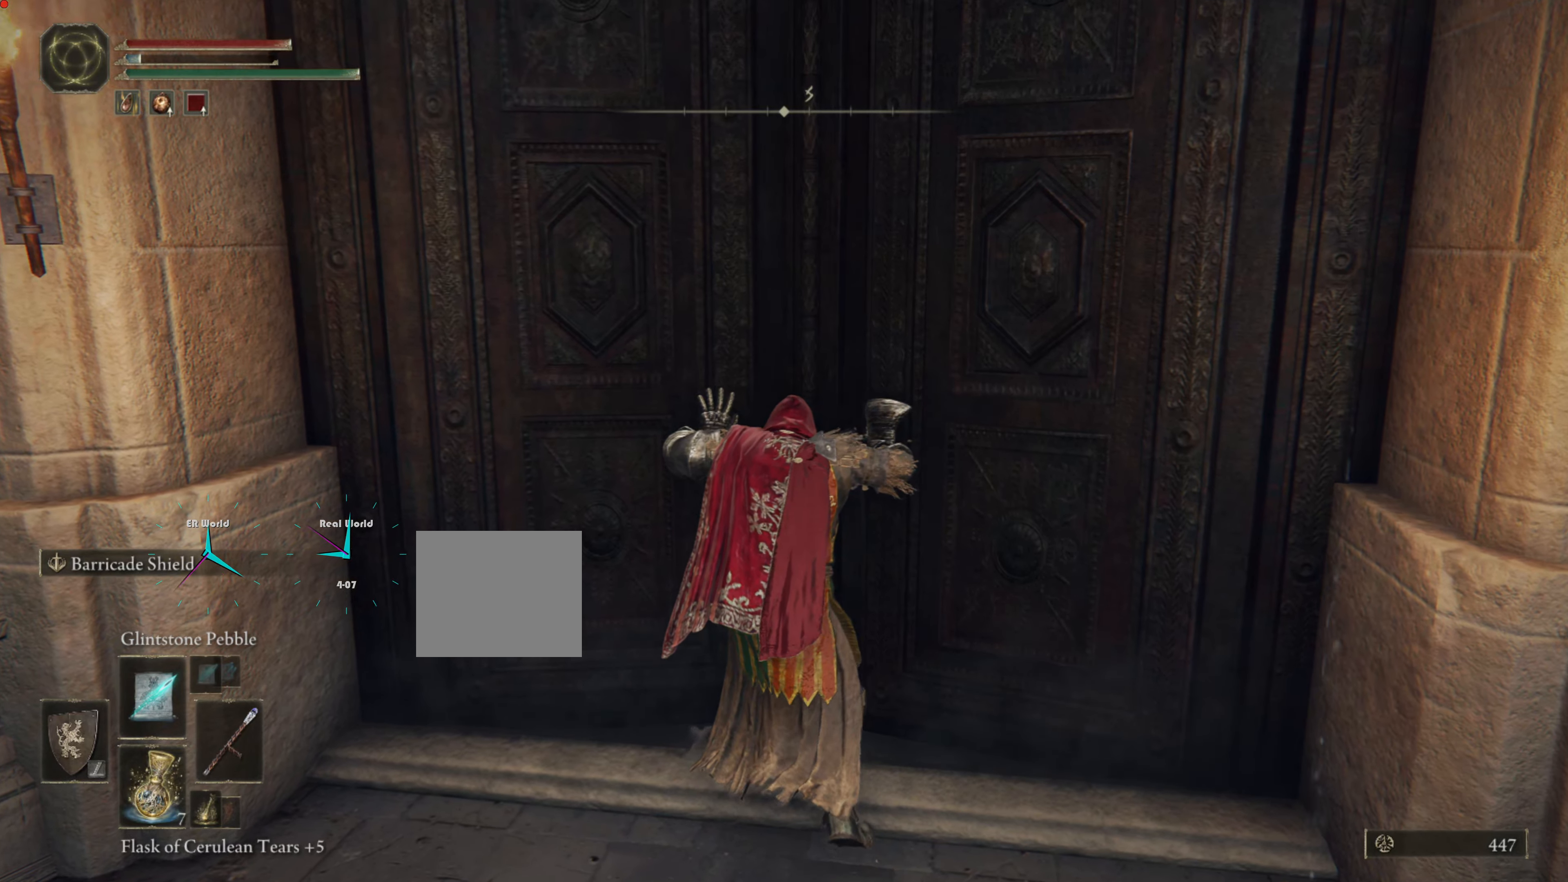
{"buttons": ["SQUARE"], "left_stick": "center", "right_stick": "center", "events": [[367, "SQUARE", "down"], [417, "left_stick", "center"]]}
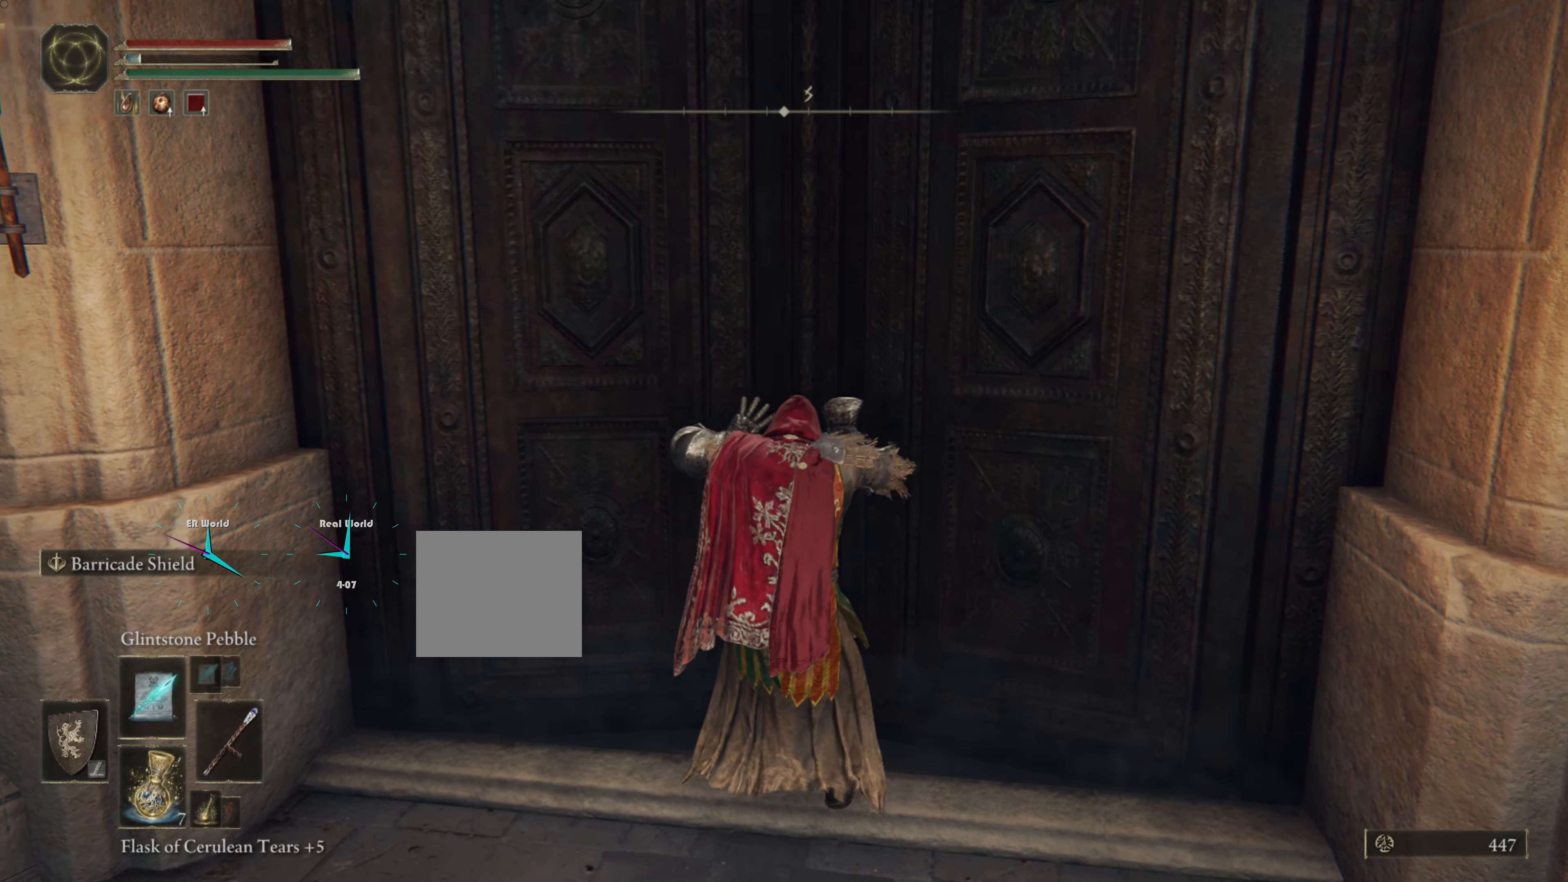
{"buttons": [], "left_stick": "center", "right_stick": "center", "events": [[17, "SQUARE", "up"]]}
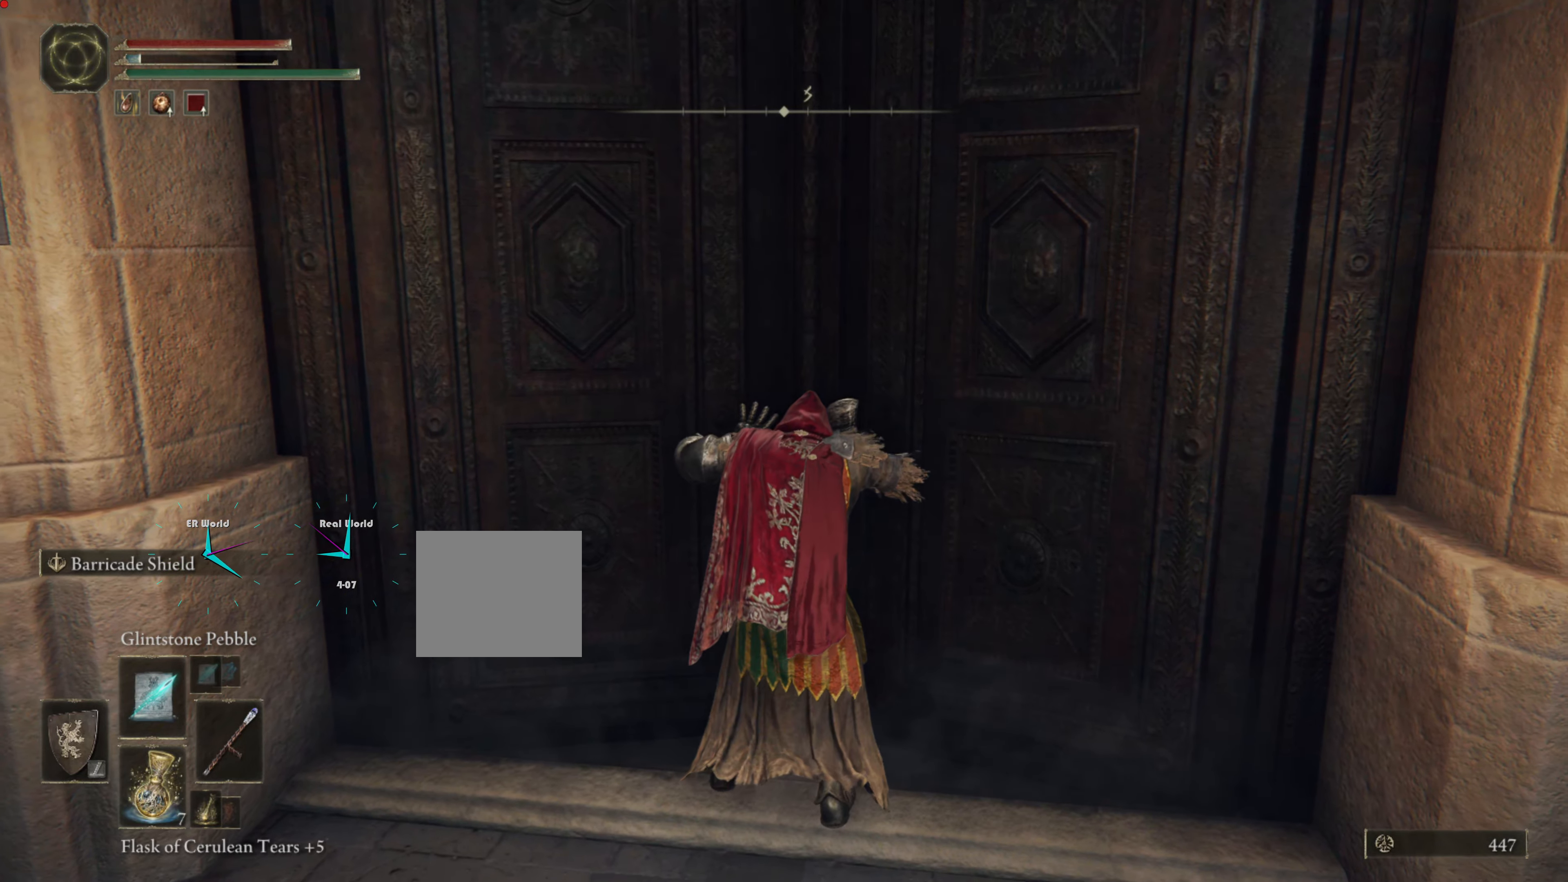
{"buttons": [], "left_stick": "center", "right_stick": "center", "events": [[67, "left_stick", "up"], [500, "left_stick", "center"]]}
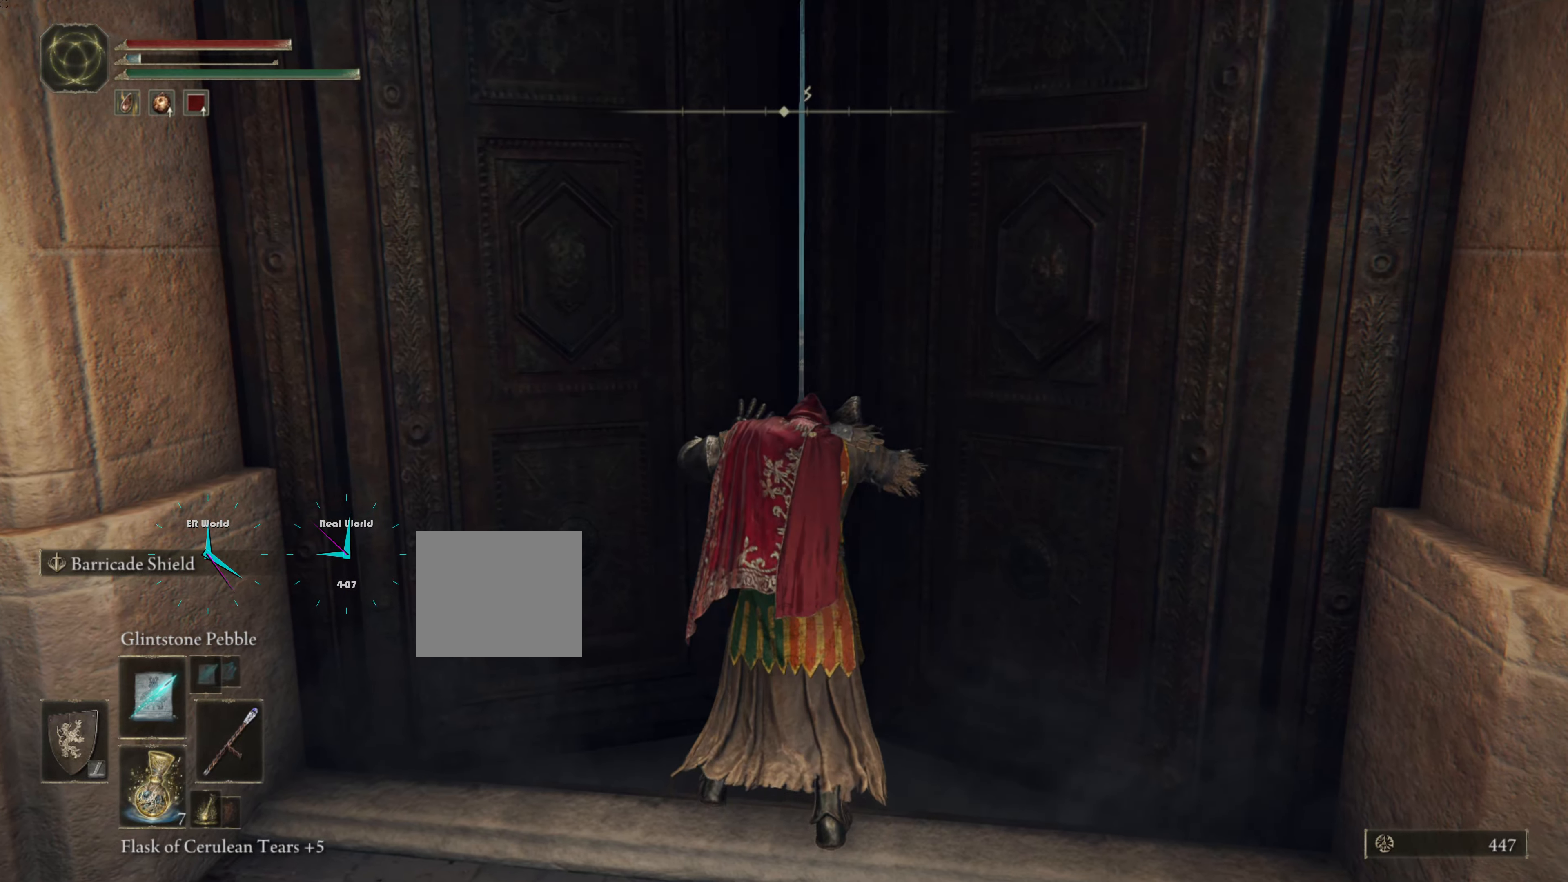
{"buttons": [], "left_stick": "center", "right_stick": "center", "events": []}
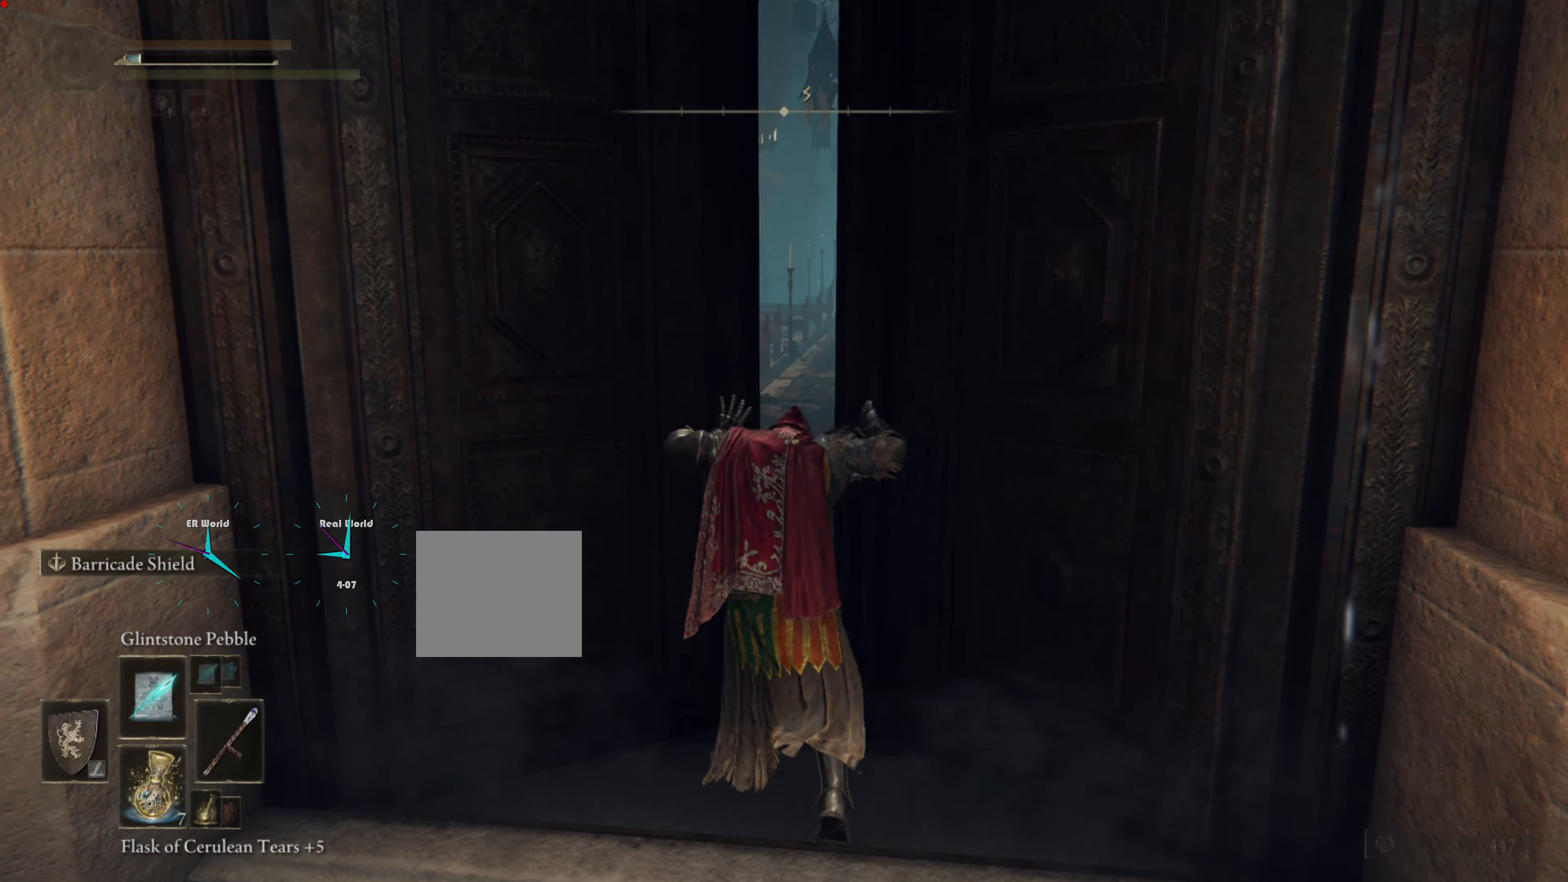
{"buttons": [], "left_stick": "center", "right_stick": "center", "events": [[234, "right_stick", "up-right"], [400, "right_stick", "center"]]}
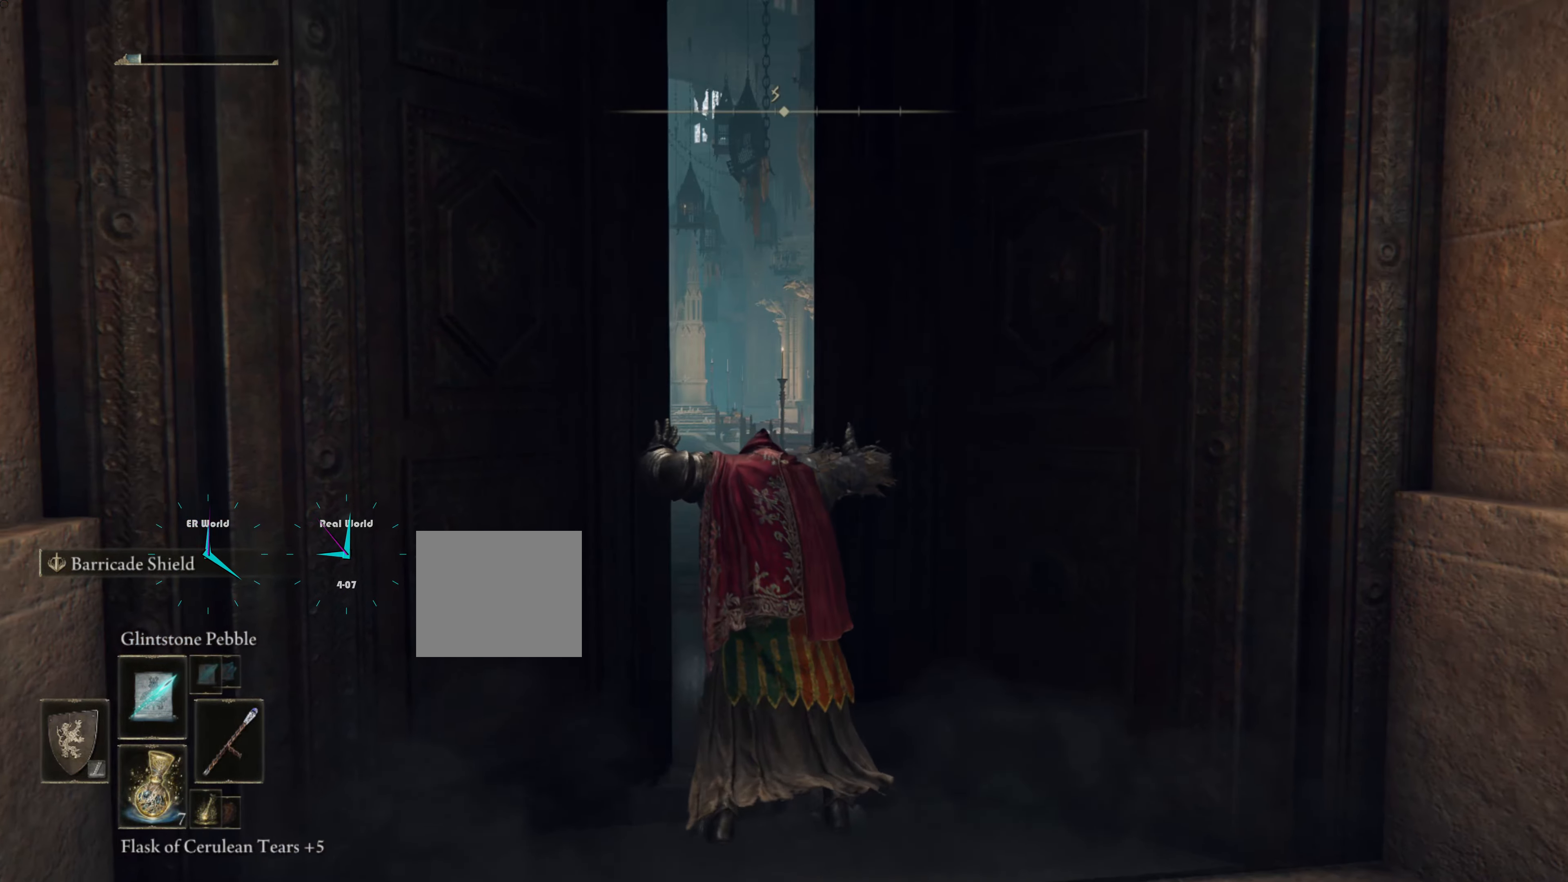
{"buttons": [], "left_stick": "center", "right_stick": "left", "events": [[350, "right_stick", "left"]]}
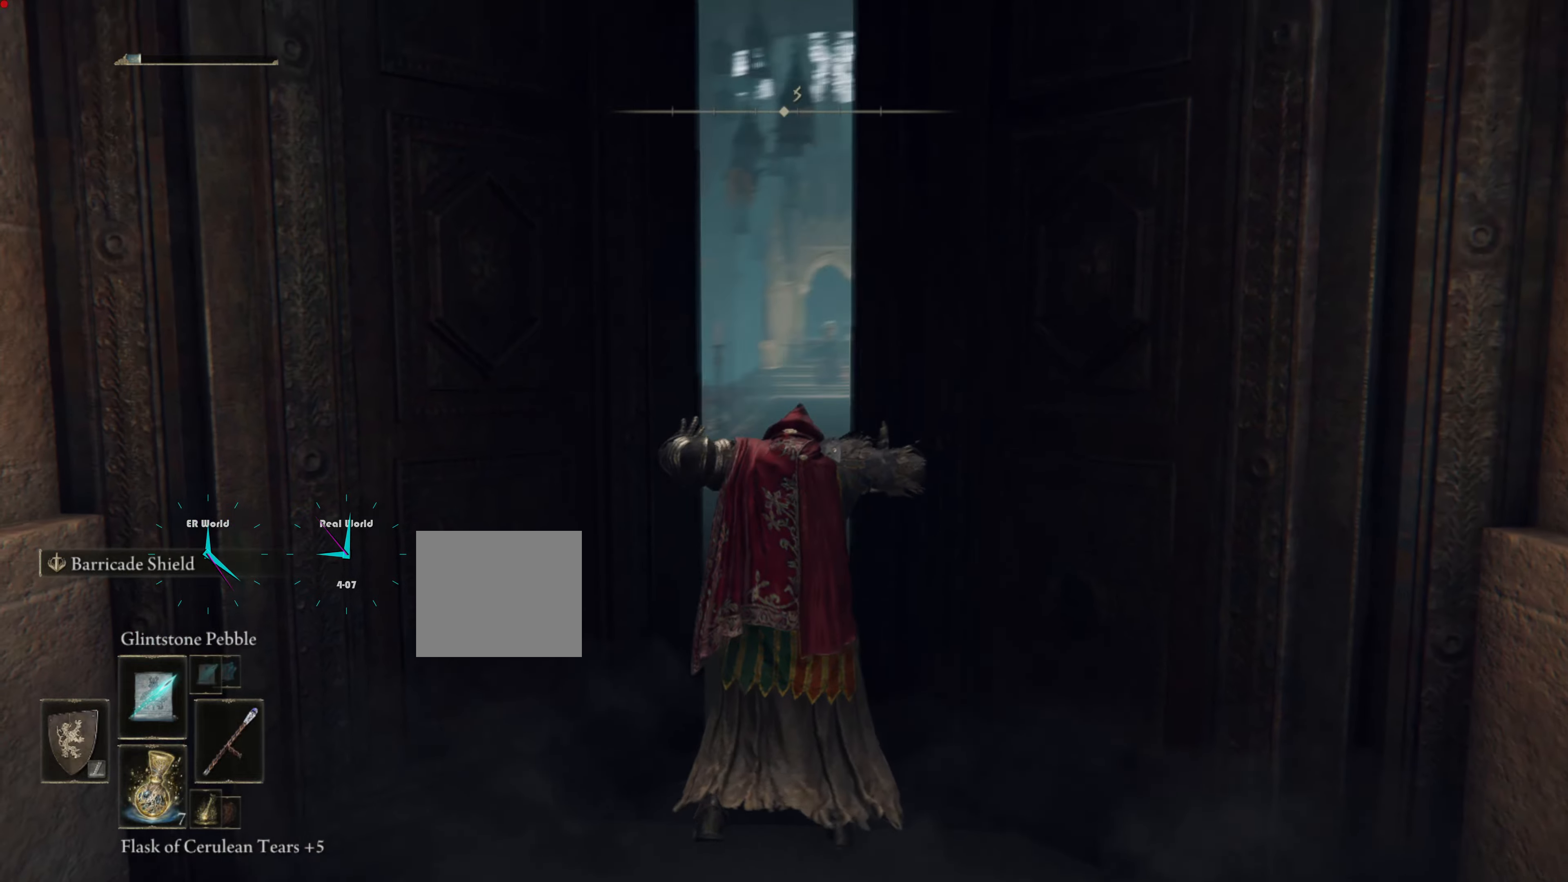
{"buttons": ["SQUARE"], "left_stick": "center", "right_stick": "center", "events": [[16, "right_stick", "center"], [383, "SQUARE", "down"]]}
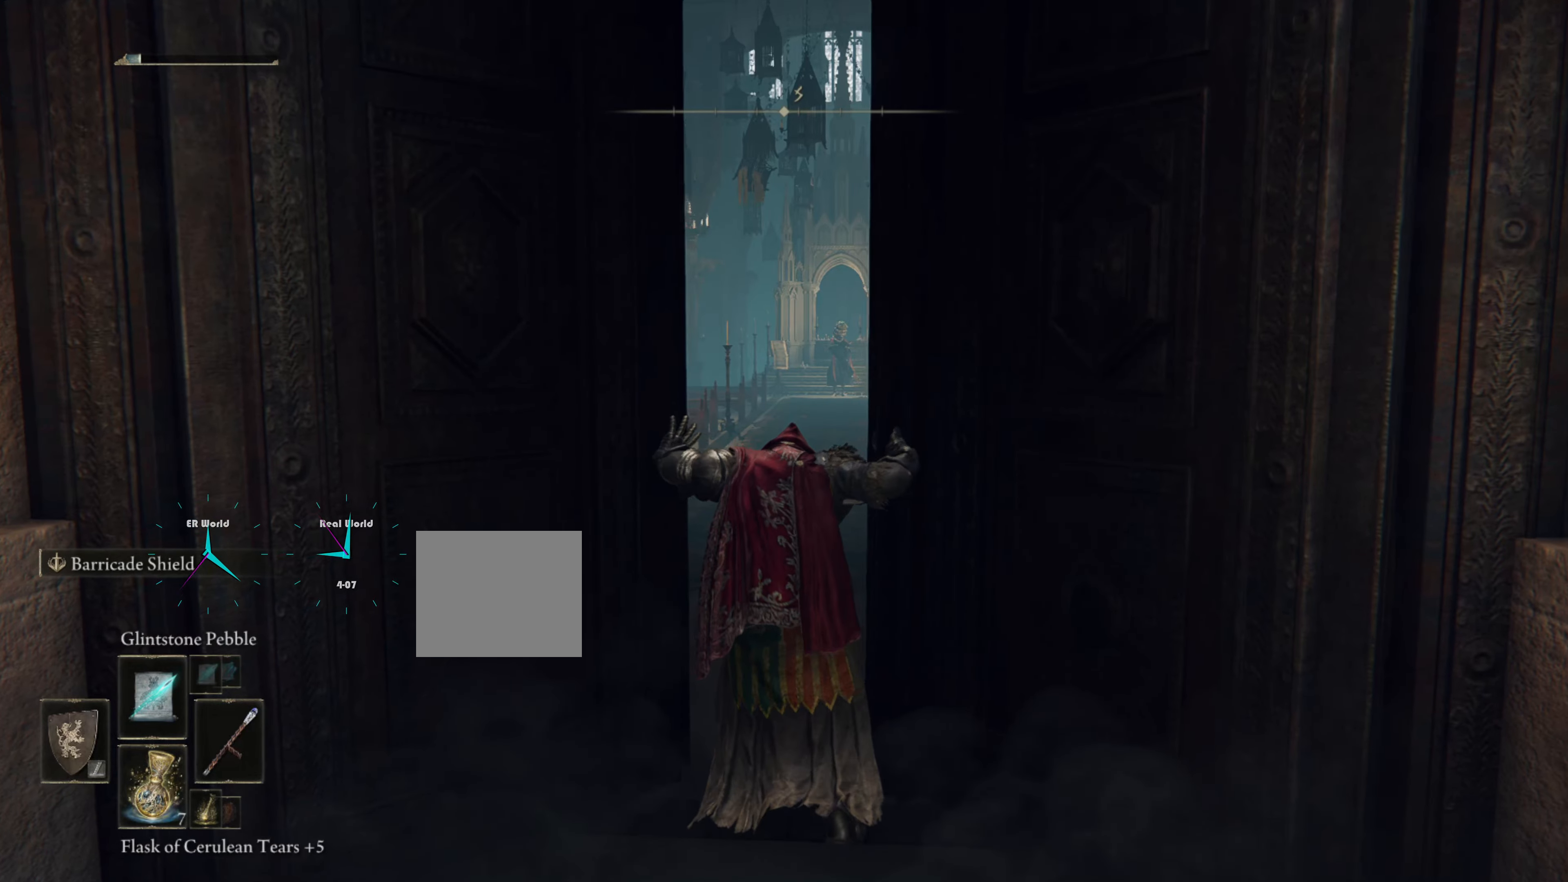
{"buttons": [], "left_stick": "center", "right_stick": "center", "events": [[116, "SQUARE", "up"]]}
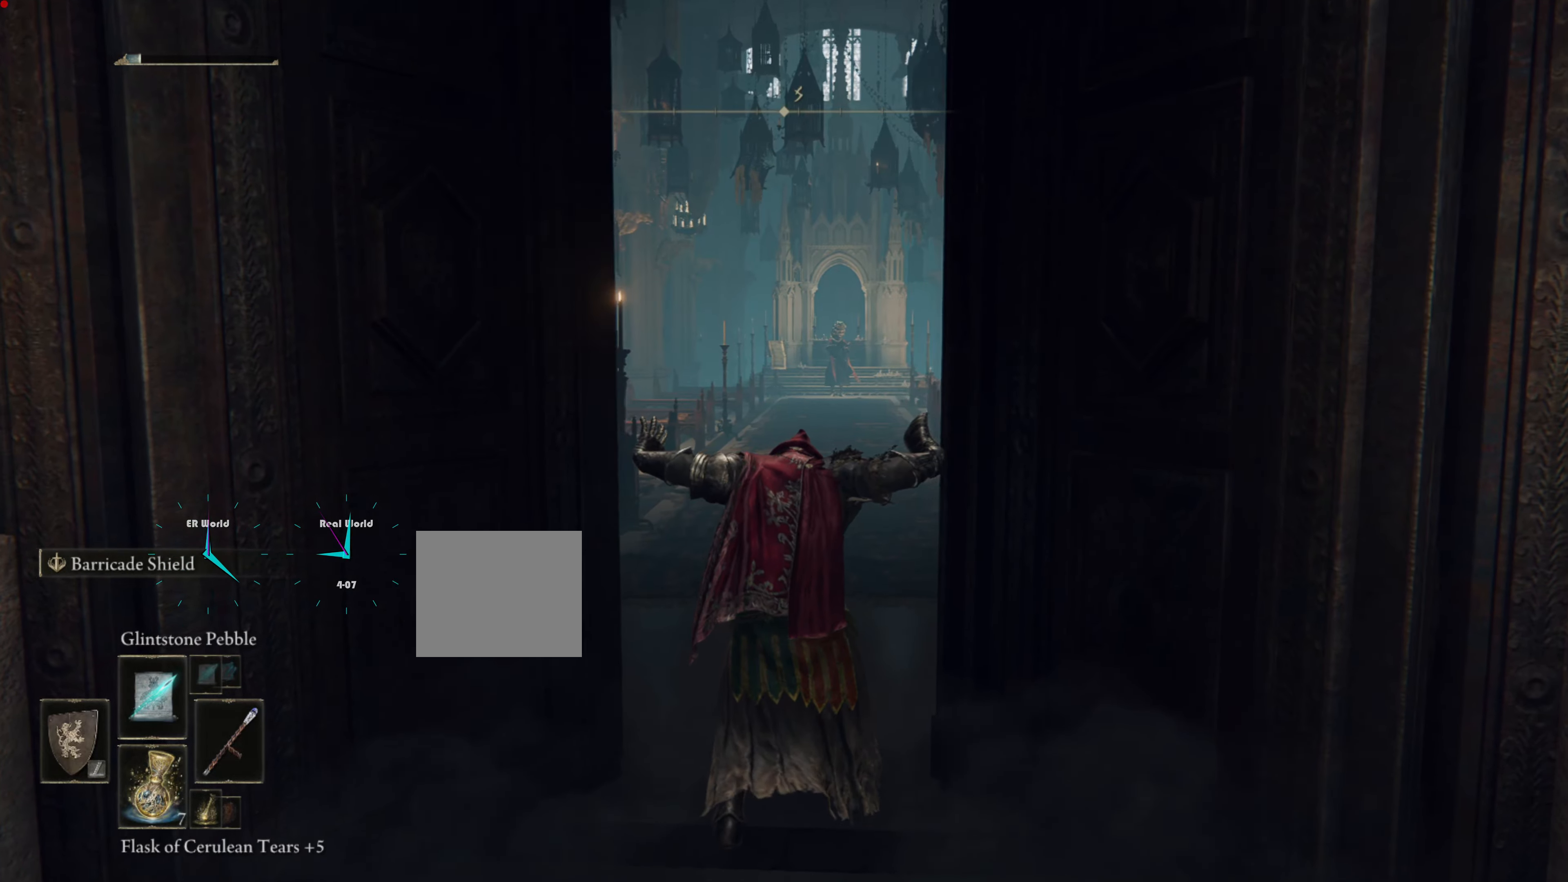
{"buttons": ["SQUARE"], "left_stick": "center", "right_stick": "center", "events": [[416, "SQUARE", "down"]]}